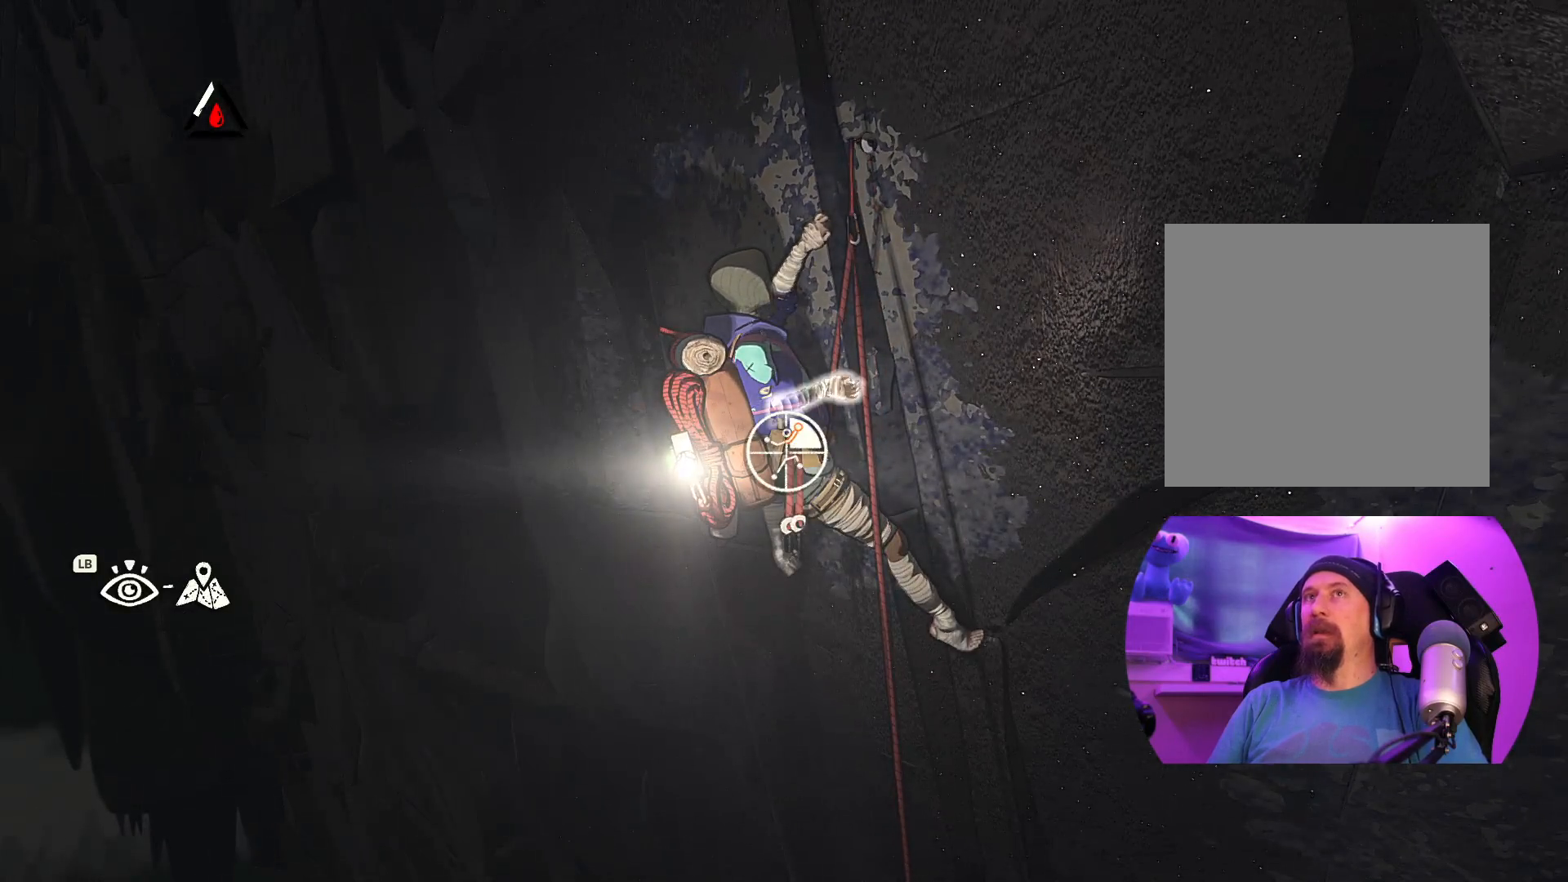
Gameplay with a controller (Xbox layout); each line is a JSON object with the inputs held at the frame after it (dt_ms = milliseconds from this image to that frame). "events" lists button and stick changes between this image and that frame as [ms after this image, input, new state], when the widget could be followed in between. Not read: R2.
{"dt_ms": 500, "buttons": [], "left_stick": "up", "right_stick": "center", "events": [[284, "R1", "up"], [334, "left_stick", "up"]]}
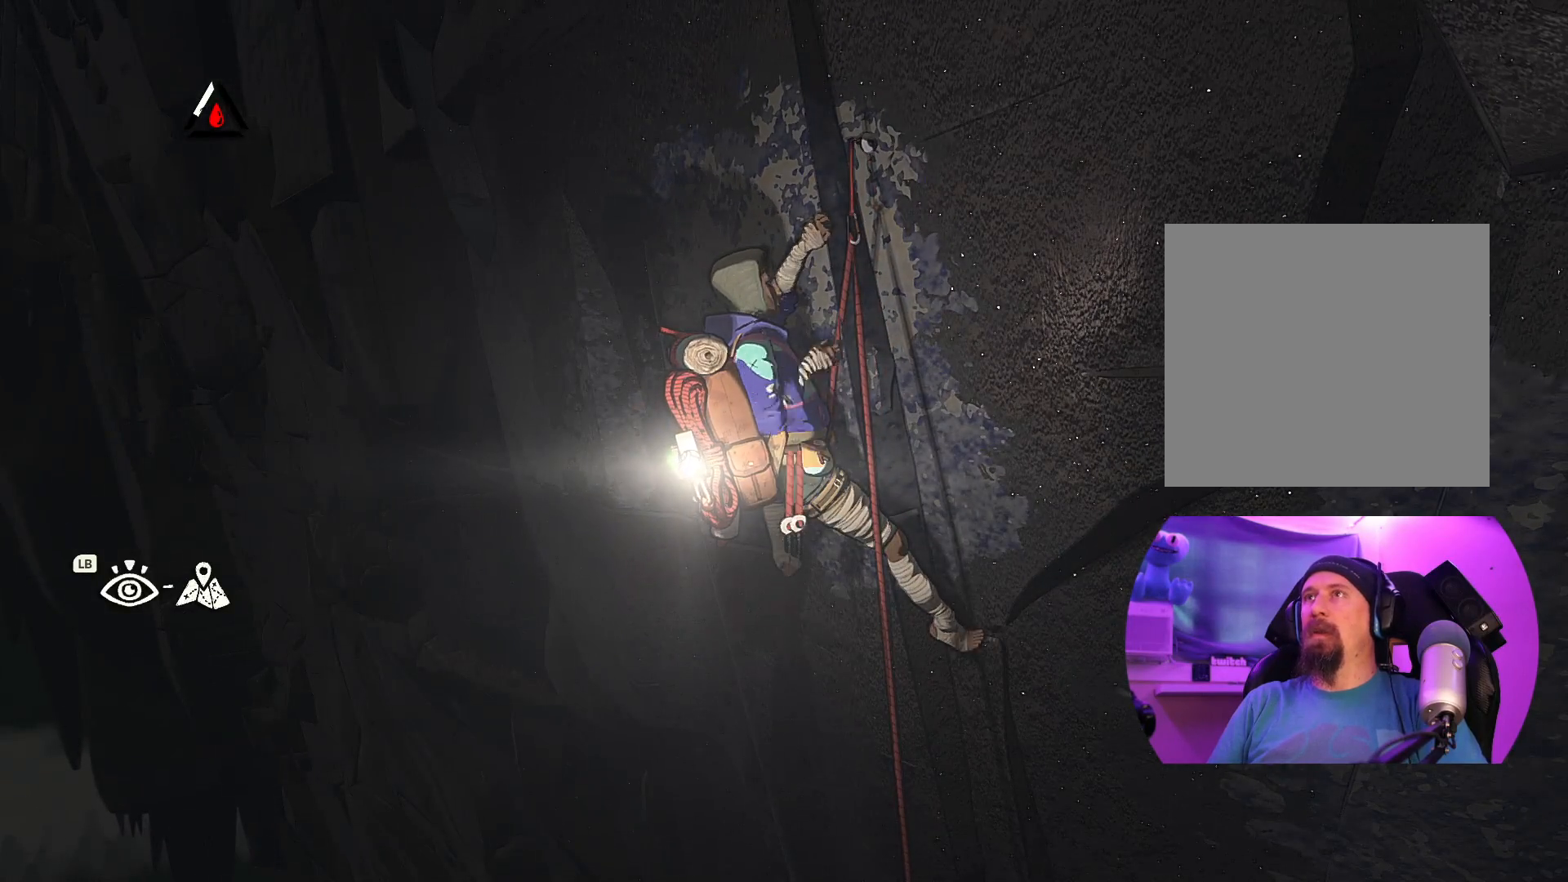
{"dt_ms": 500, "buttons": [], "left_stick": "up-right", "right_stick": "center", "events": [[467, "left_stick", "up-right"]]}
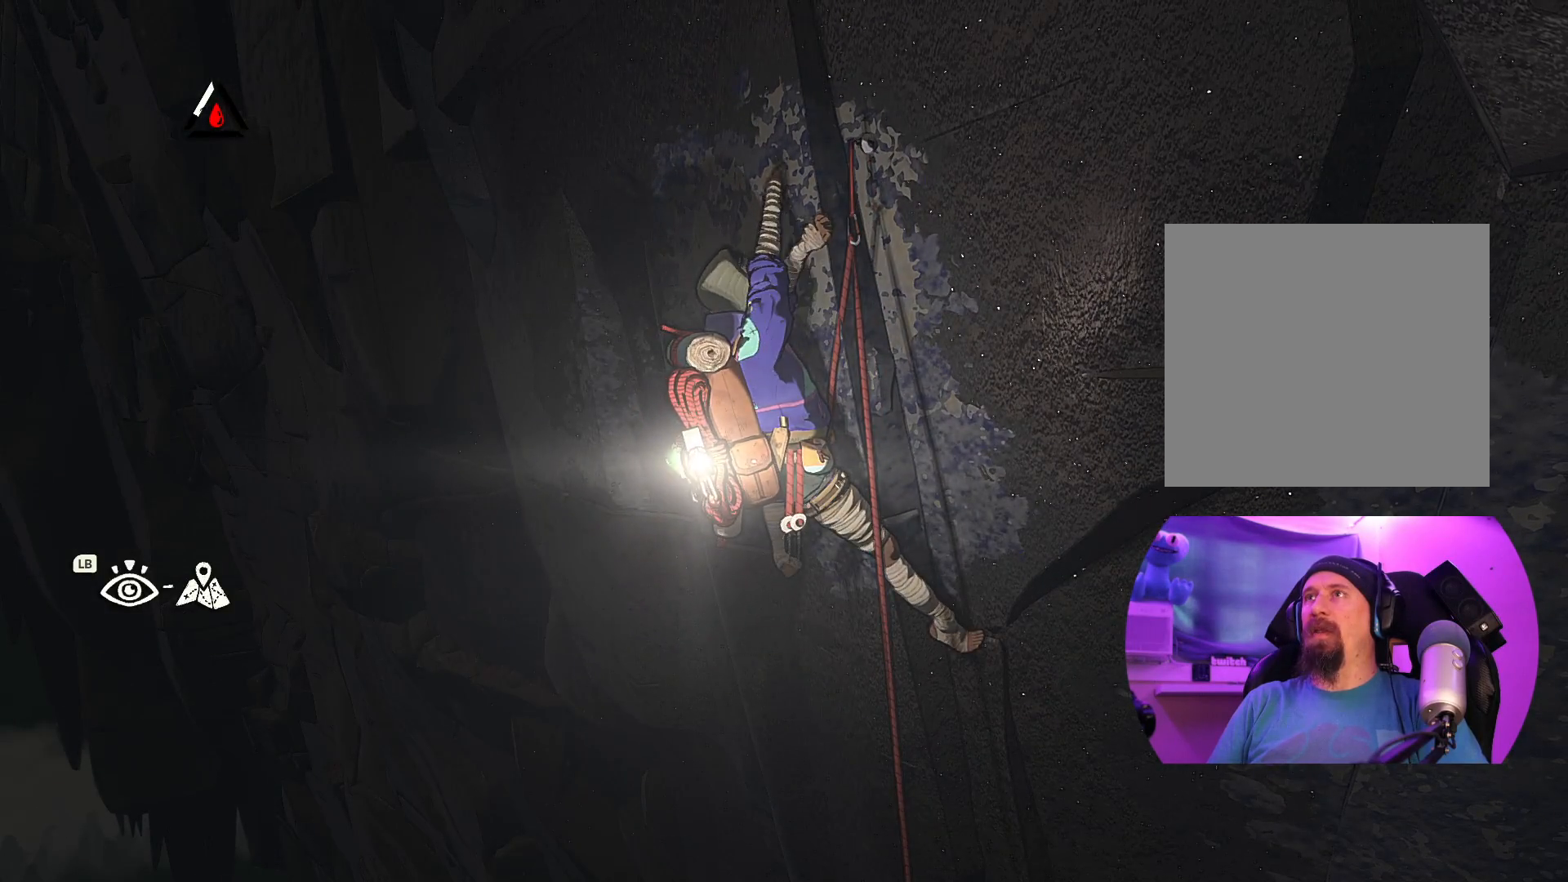
{"dt_ms": 500, "buttons": [], "left_stick": "center", "right_stick": "center", "events": [[150, "left_stick", "center"], [267, "left_stick", "right"], [367, "left_stick", "center"]]}
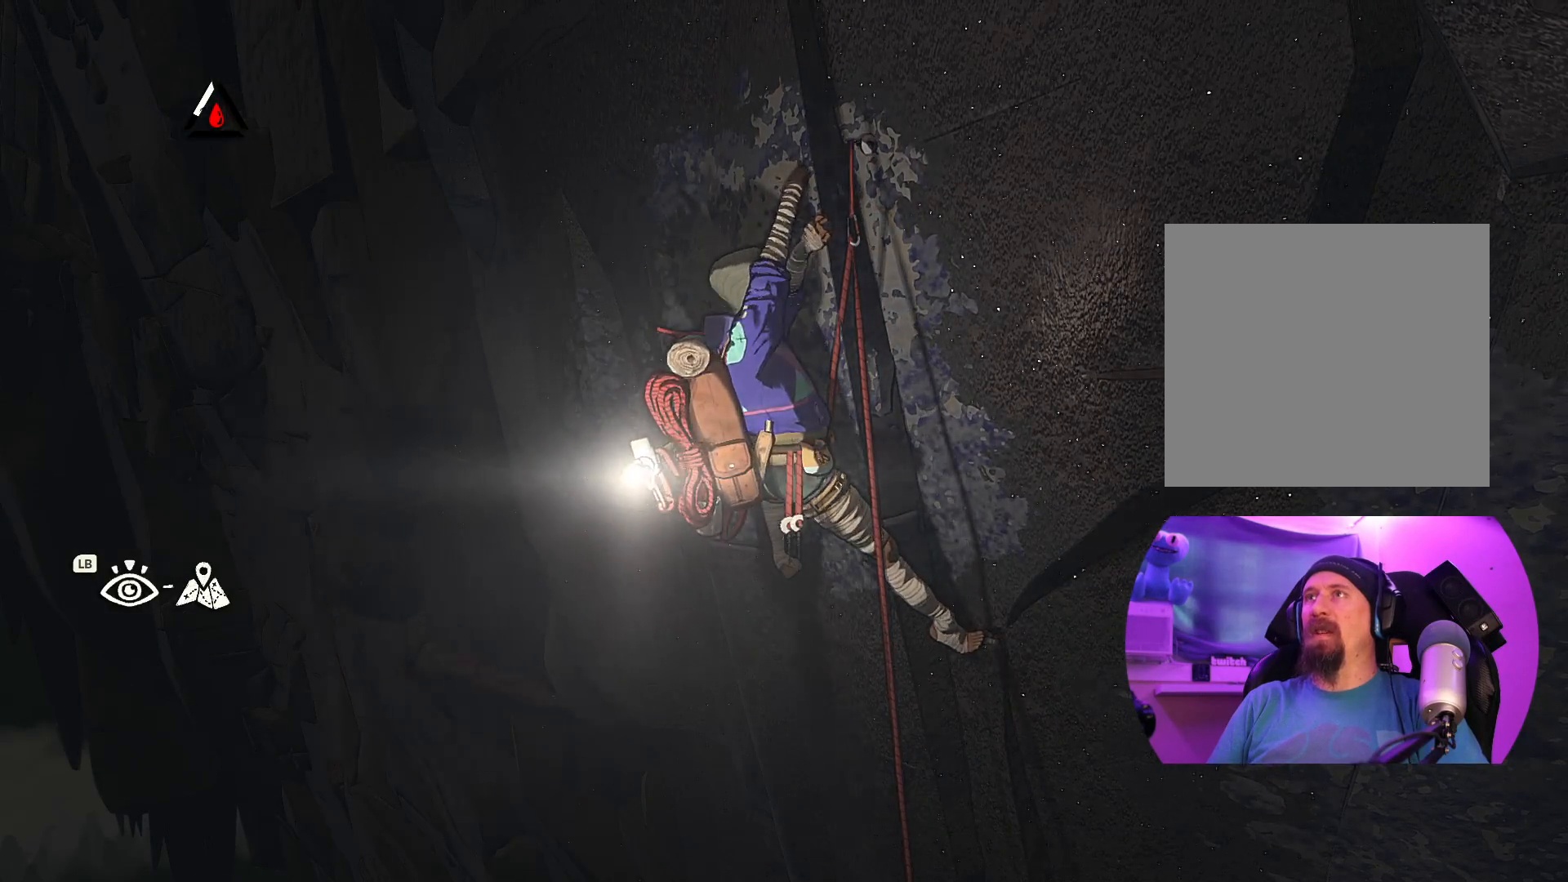
{"dt_ms": 500, "buttons": [], "left_stick": "center", "right_stick": "center", "events": [[134, "left_stick", "right"], [250, "left_stick", "down-right"], [500, "left_stick", "center"]]}
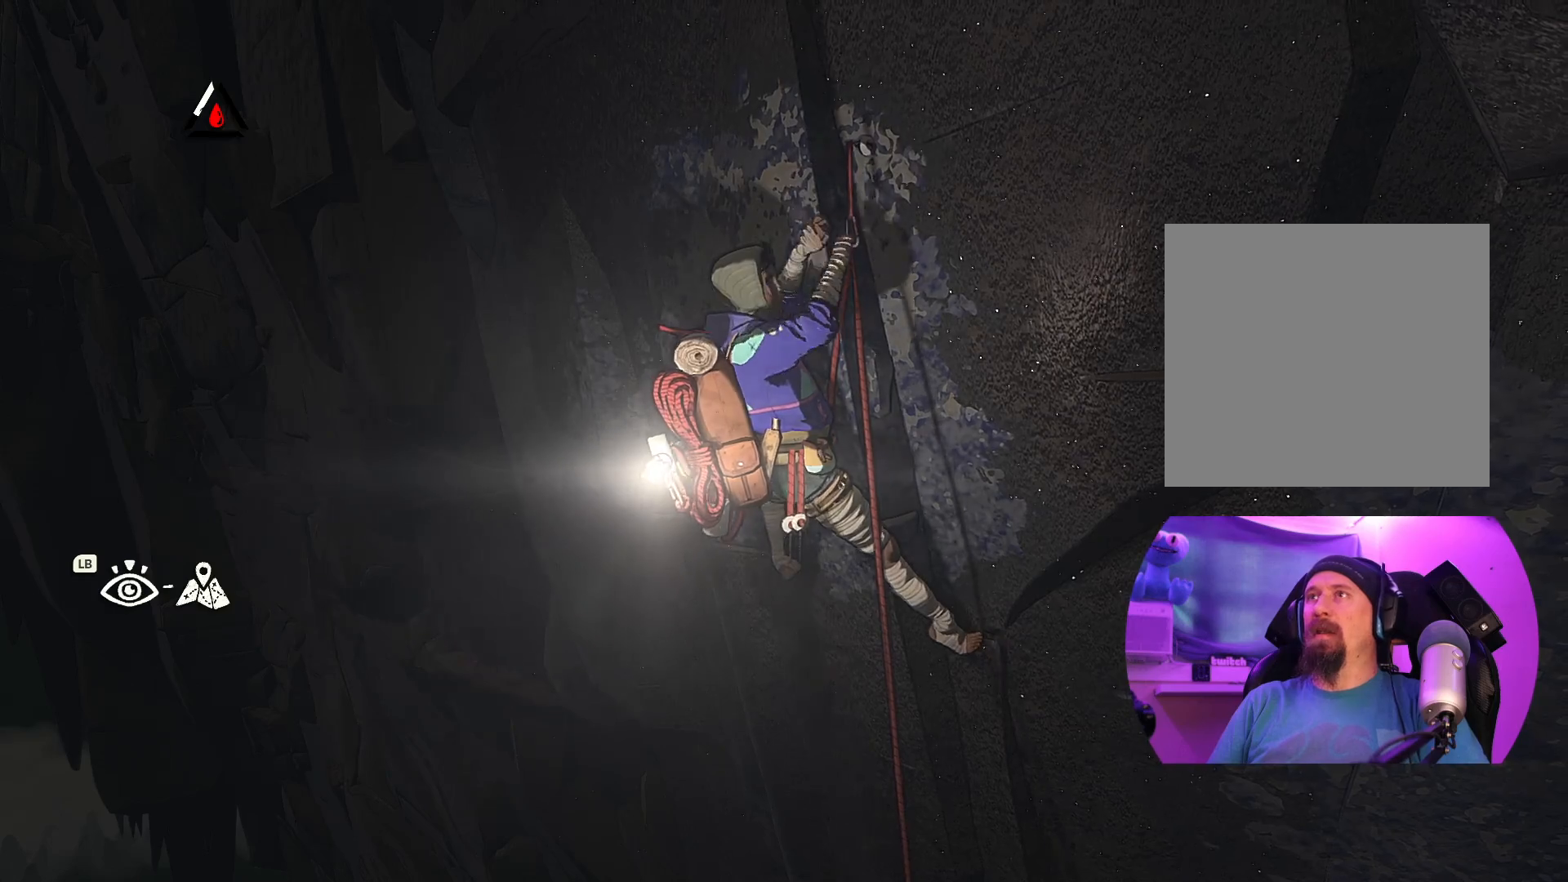
{"dt_ms": 500, "buttons": [], "left_stick": "down-left", "right_stick": "center", "events": [[167, "A", "down"], [200, "A", "up"], [434, "left_stick", "down-left"]]}
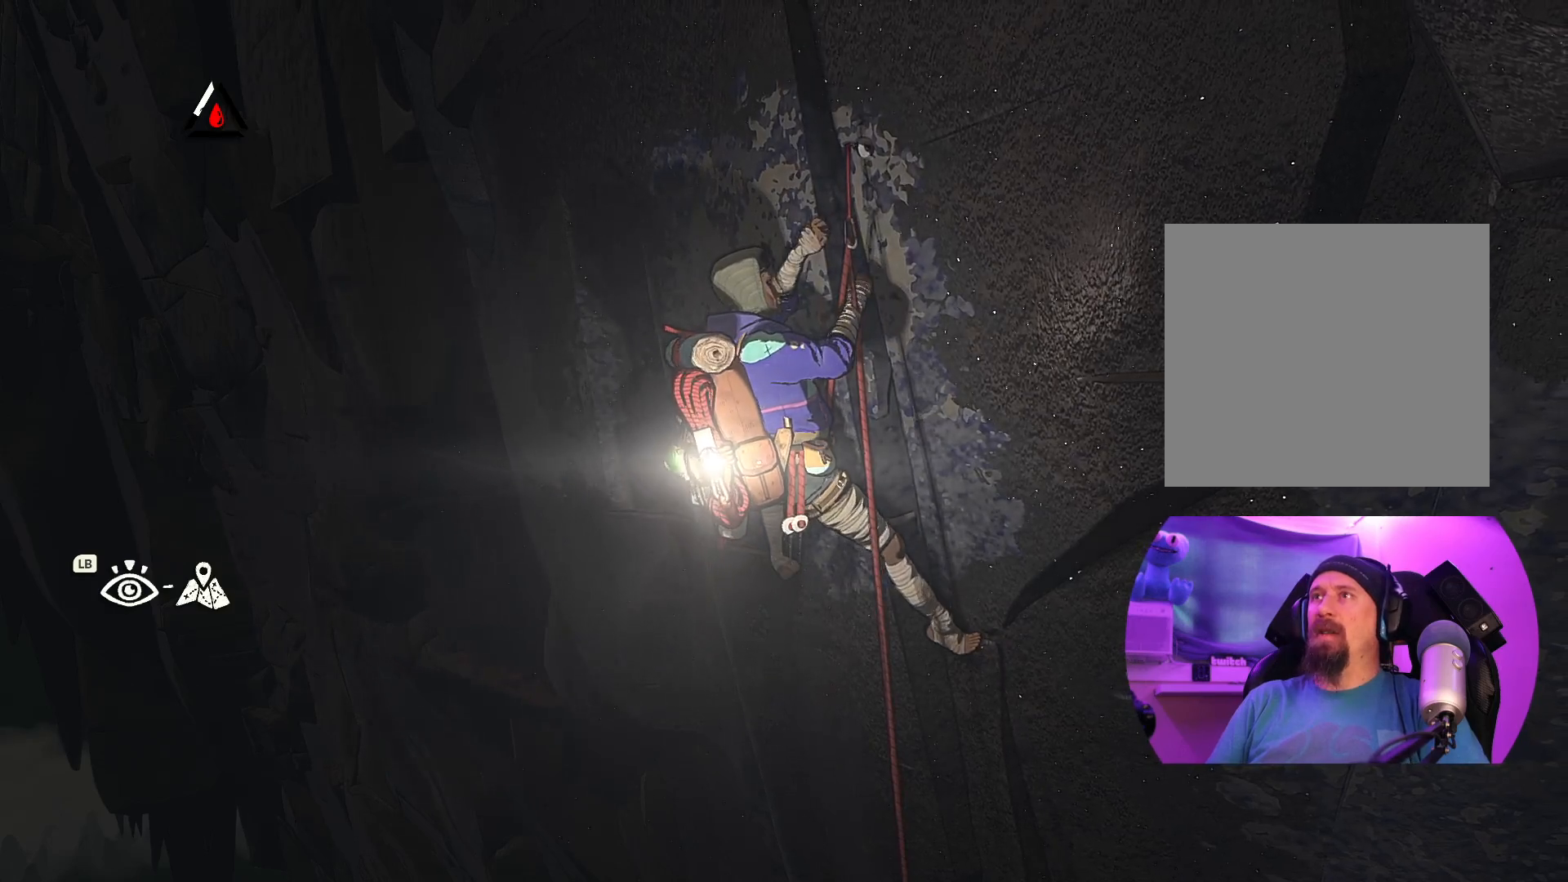
{"dt_ms": 500, "buttons": [], "left_stick": "left", "right_stick": "center", "events": [[167, "left_stick", "center"], [400, "left_stick", "left"]]}
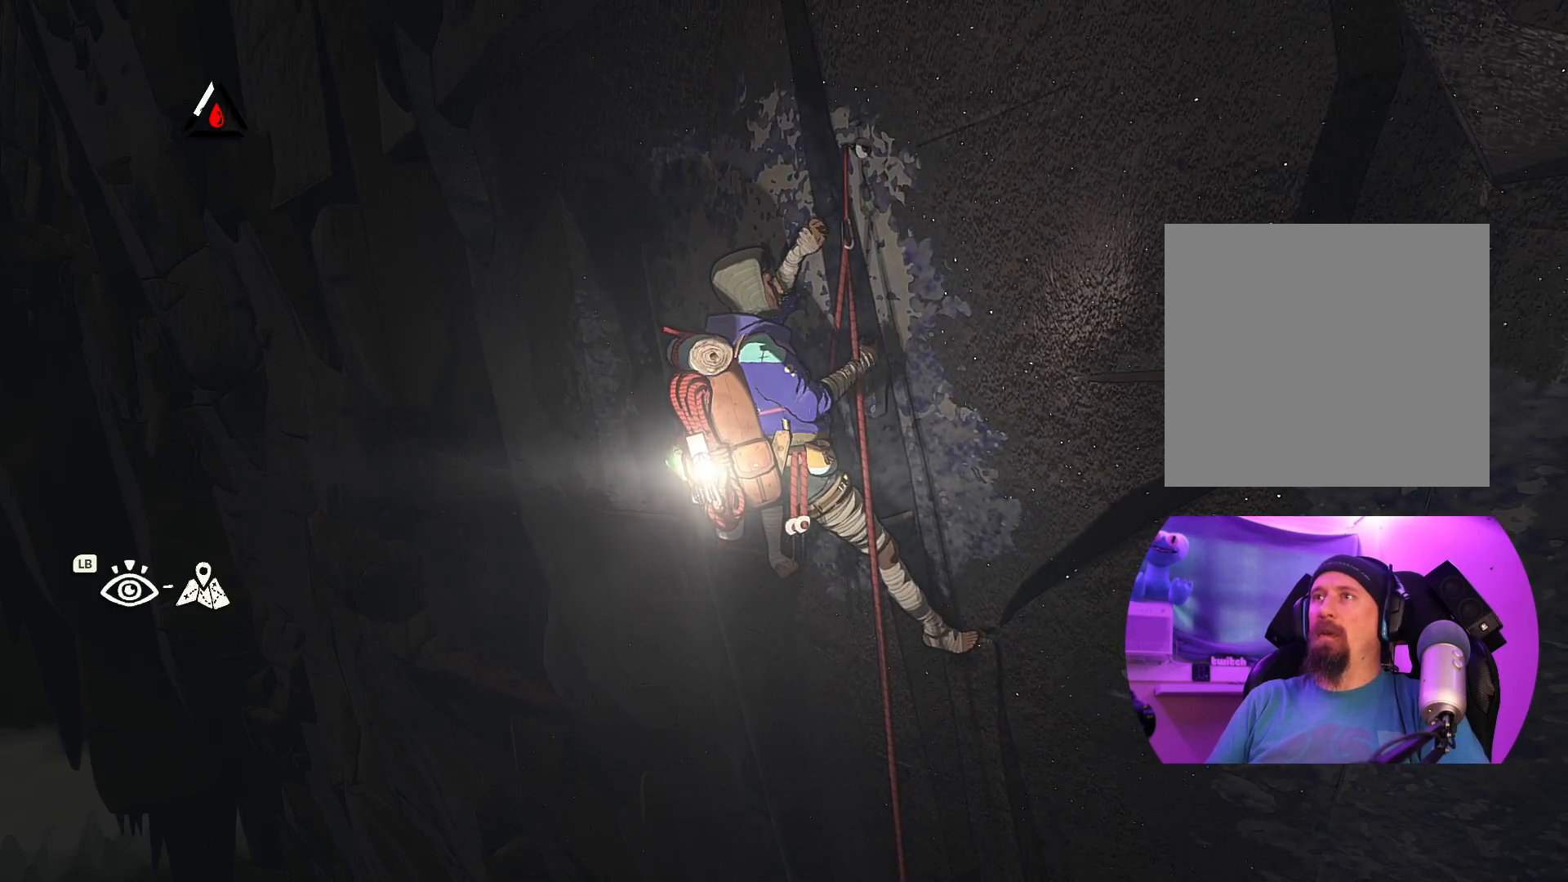
{"dt_ms": 500, "buttons": [], "left_stick": "center", "right_stick": "center", "events": [[50, "left_stick", "center"], [250, "A", "down"], [467, "A", "up"]]}
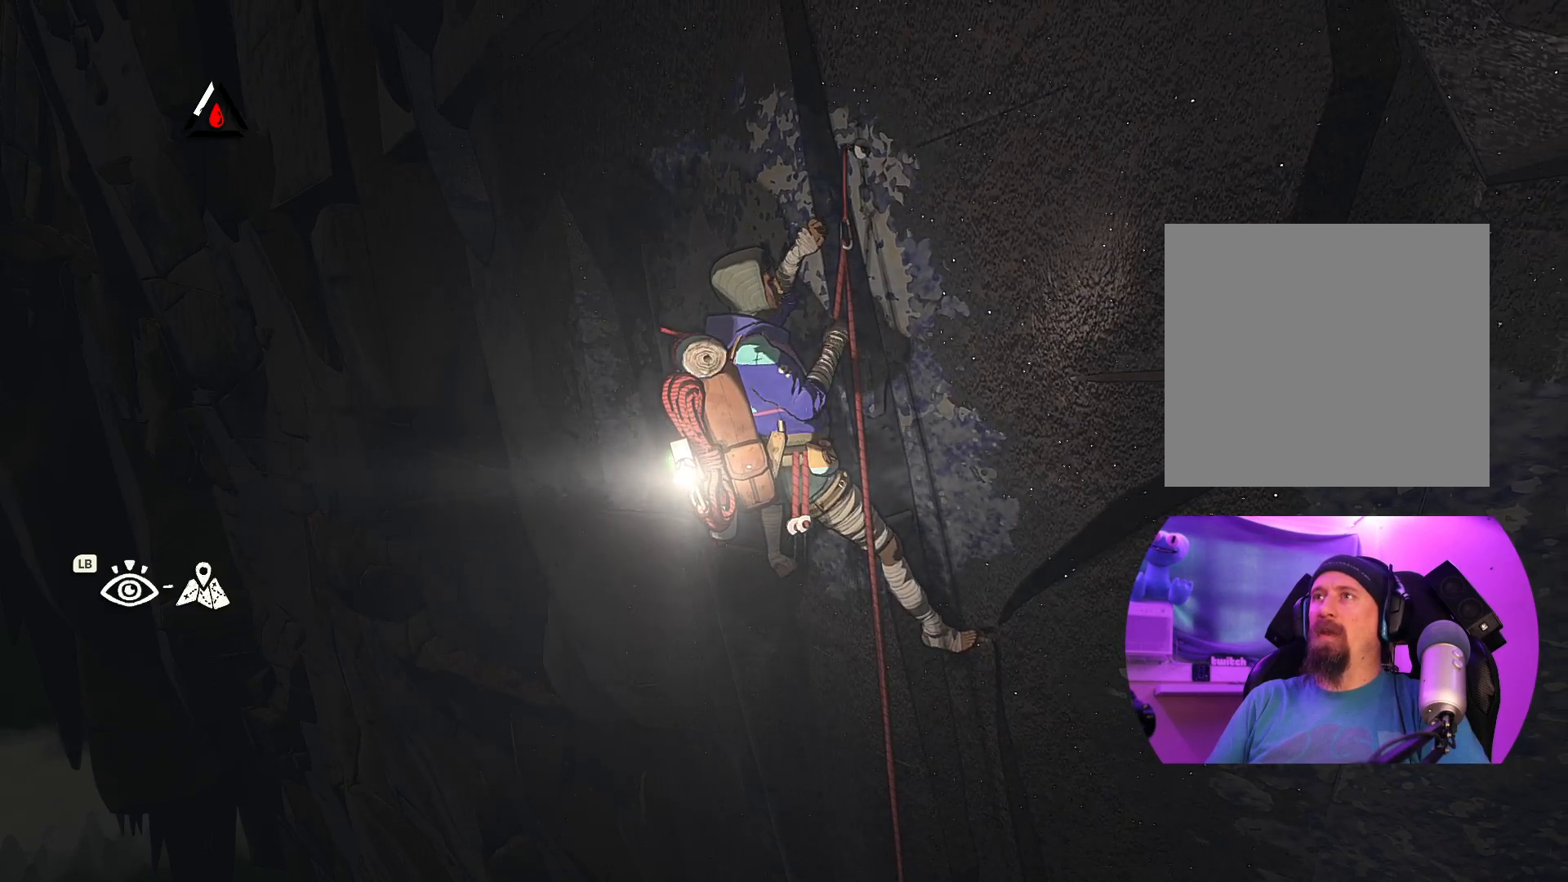
{"dt_ms": 500, "buttons": [], "left_stick": "center", "right_stick": "center", "events": [[17, "left_stick", "left"], [184, "left_stick", "center"], [267, "left_stick", "up"], [467, "left_stick", "center"]]}
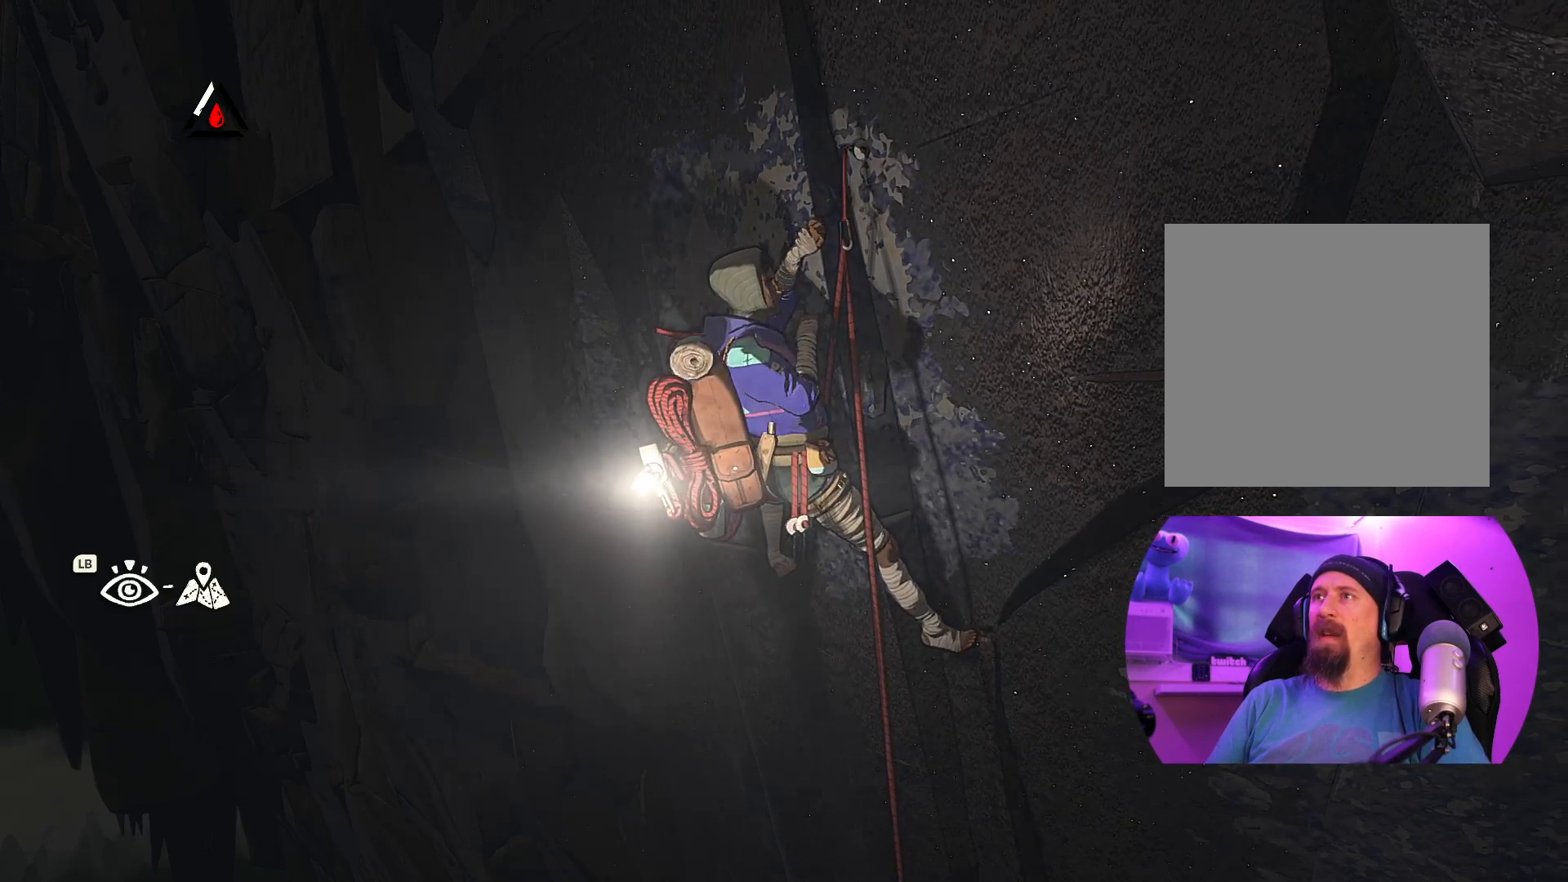
{"dt_ms": 500, "buttons": [], "left_stick": "down", "right_stick": "center", "events": [[184, "left_stick", "right"], [334, "left_stick", "center"], [484, "left_stick", "down"]]}
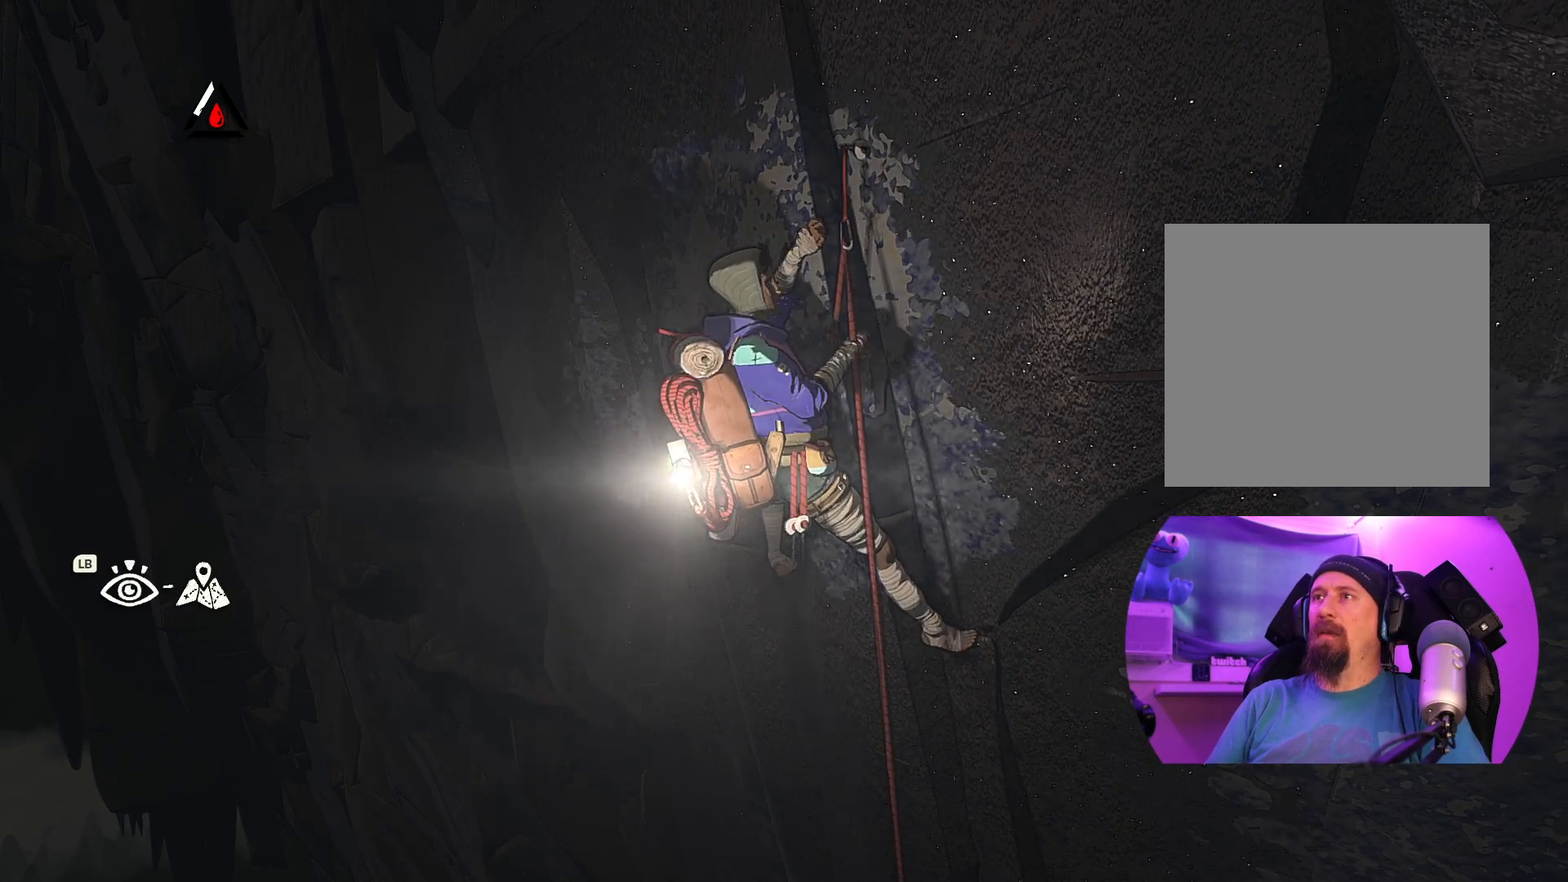
{"dt_ms": 500, "buttons": ["R1"], "left_stick": "center", "right_stick": "center", "events": [[200, "left_stick", "center"], [500, "R1", "down"]]}
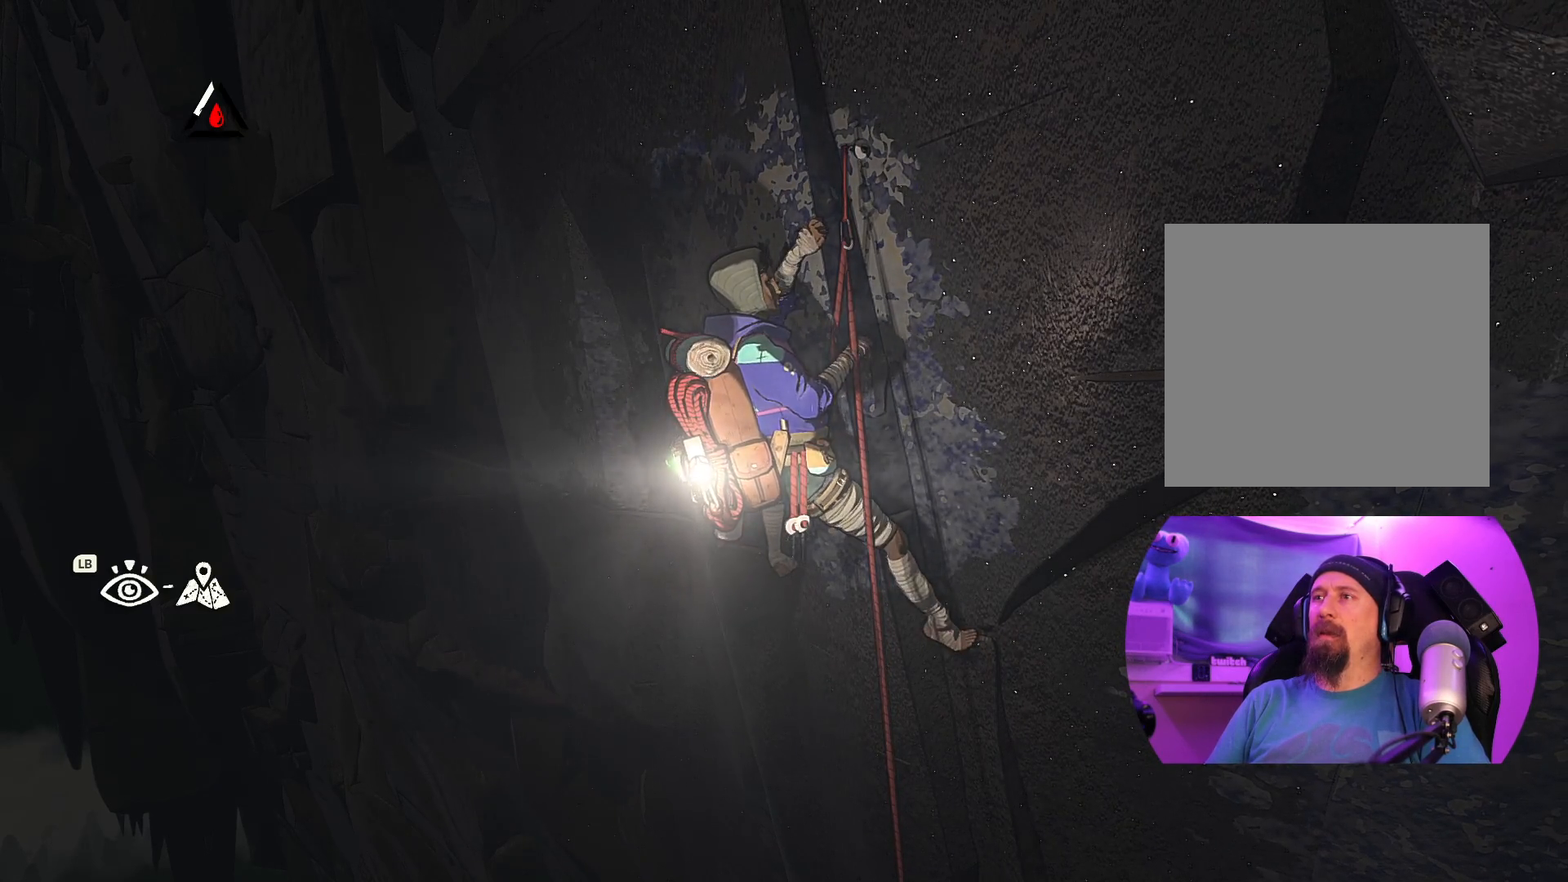
{"dt_ms": 500, "buttons": ["R1"], "left_stick": "down", "right_stick": "center", "events": [[100, "left_stick", "down"]]}
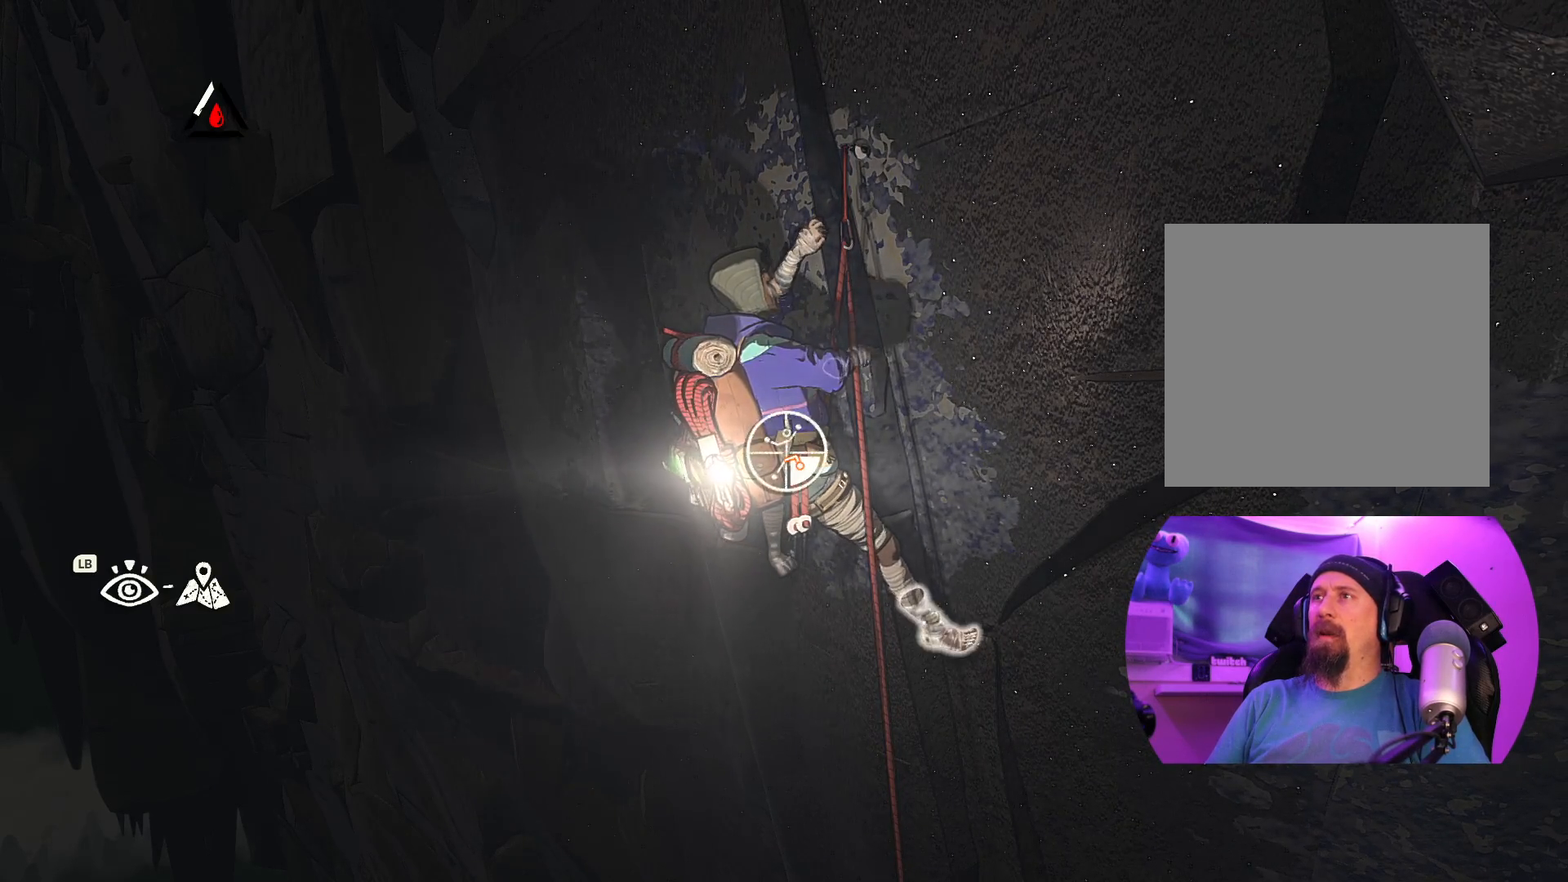
{"dt_ms": 500, "buttons": ["R1"], "left_stick": "down-right", "right_stick": "center", "events": [[34, "left_stick", "center"], [350, "left_stick", "down-right"]]}
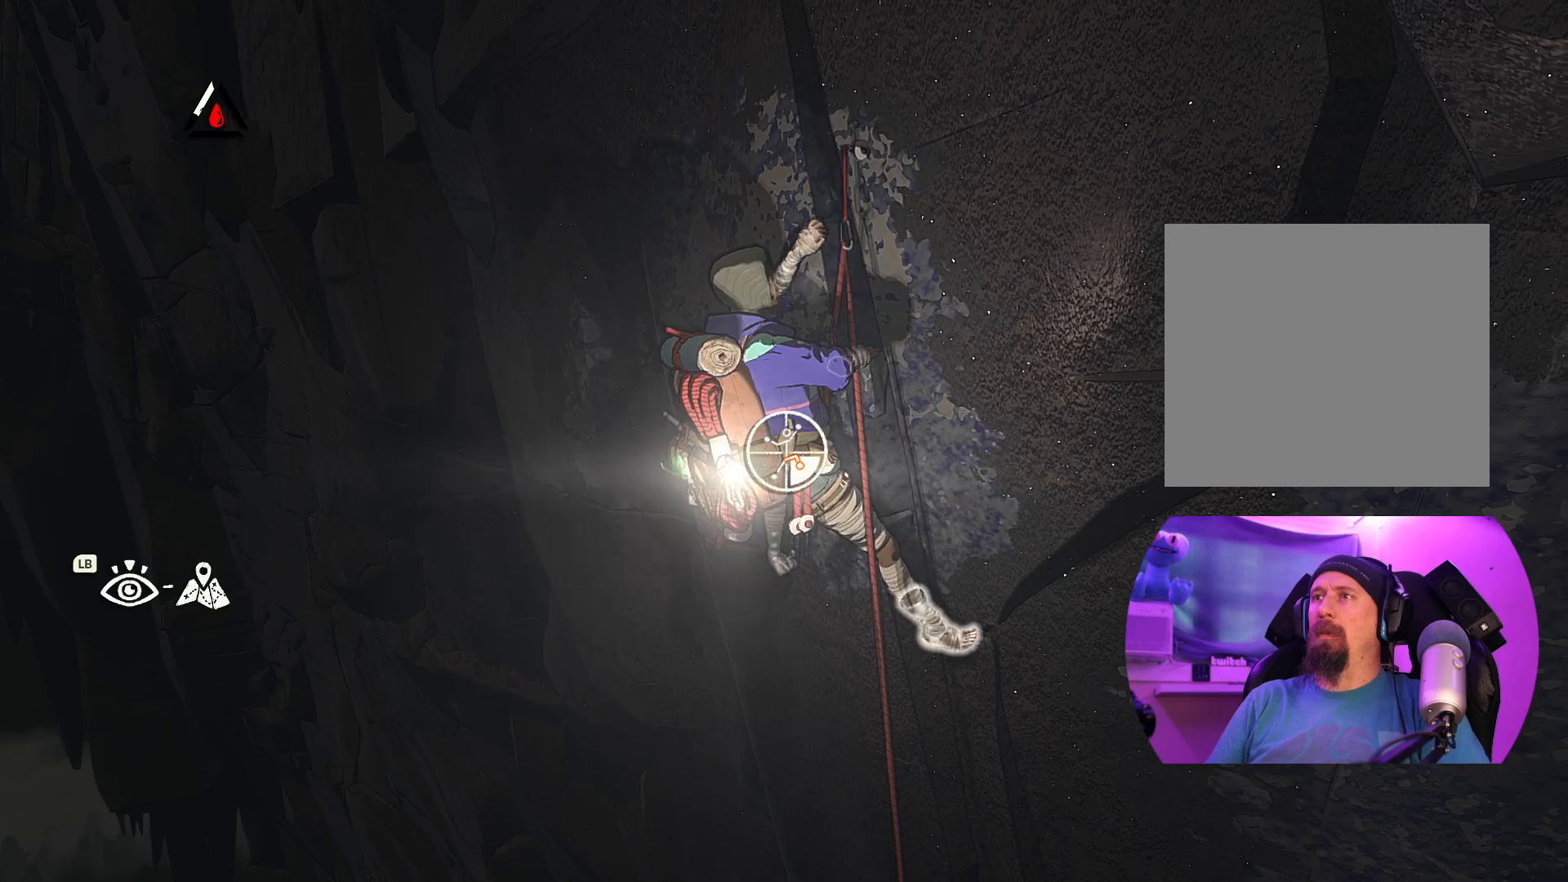
{"dt_ms": 500, "buttons": [], "left_stick": "right", "right_stick": "center", "events": [[467, "R1", "up"], [484, "left_stick", "right"]]}
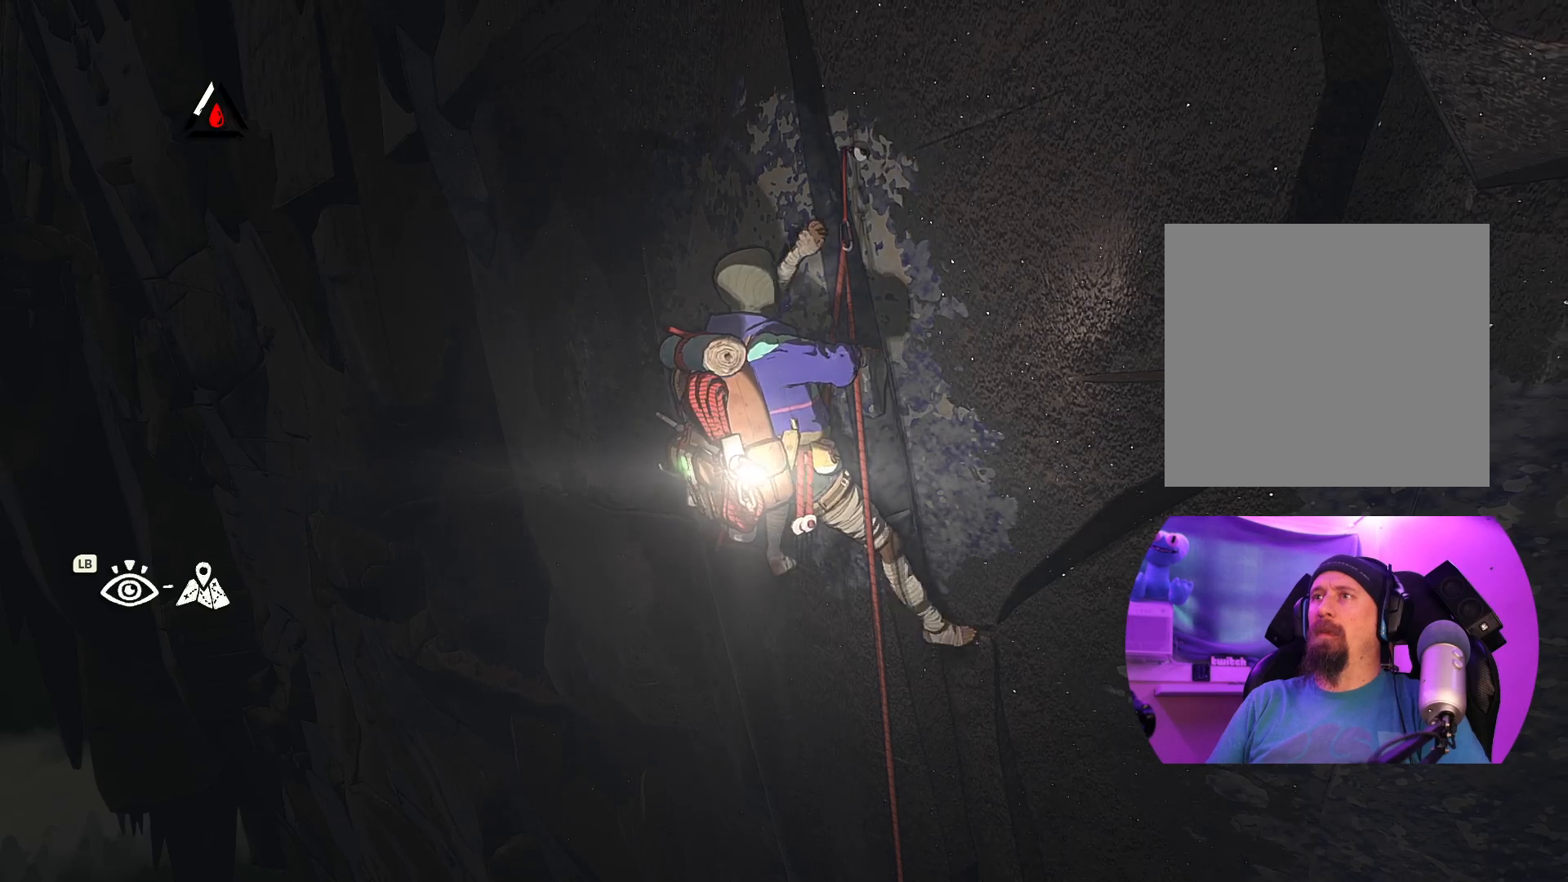
{"dt_ms": 500, "buttons": [], "left_stick": "up-right", "right_stick": "center", "events": [[50, "left_stick", "up-right"], [117, "left_stick", "center"], [234, "left_stick", "up"], [417, "left_stick", "up-right"]]}
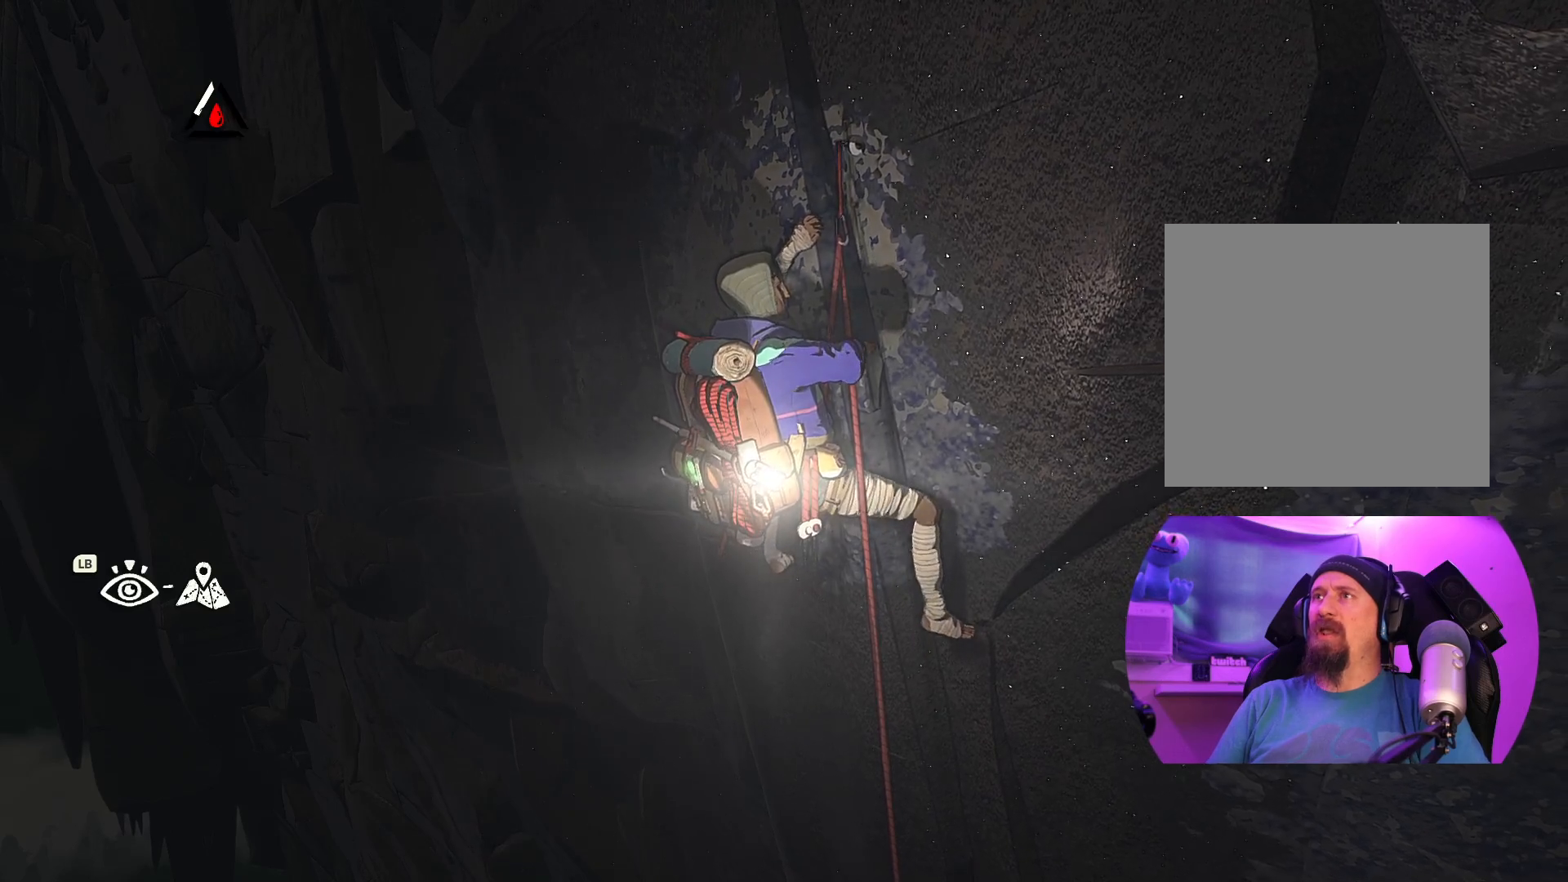
{"dt_ms": 500, "buttons": [], "left_stick": "up-left", "right_stick": "center", "events": [[50, "A", "down"], [167, "A", "up"], [317, "left_stick", "up-left"]]}
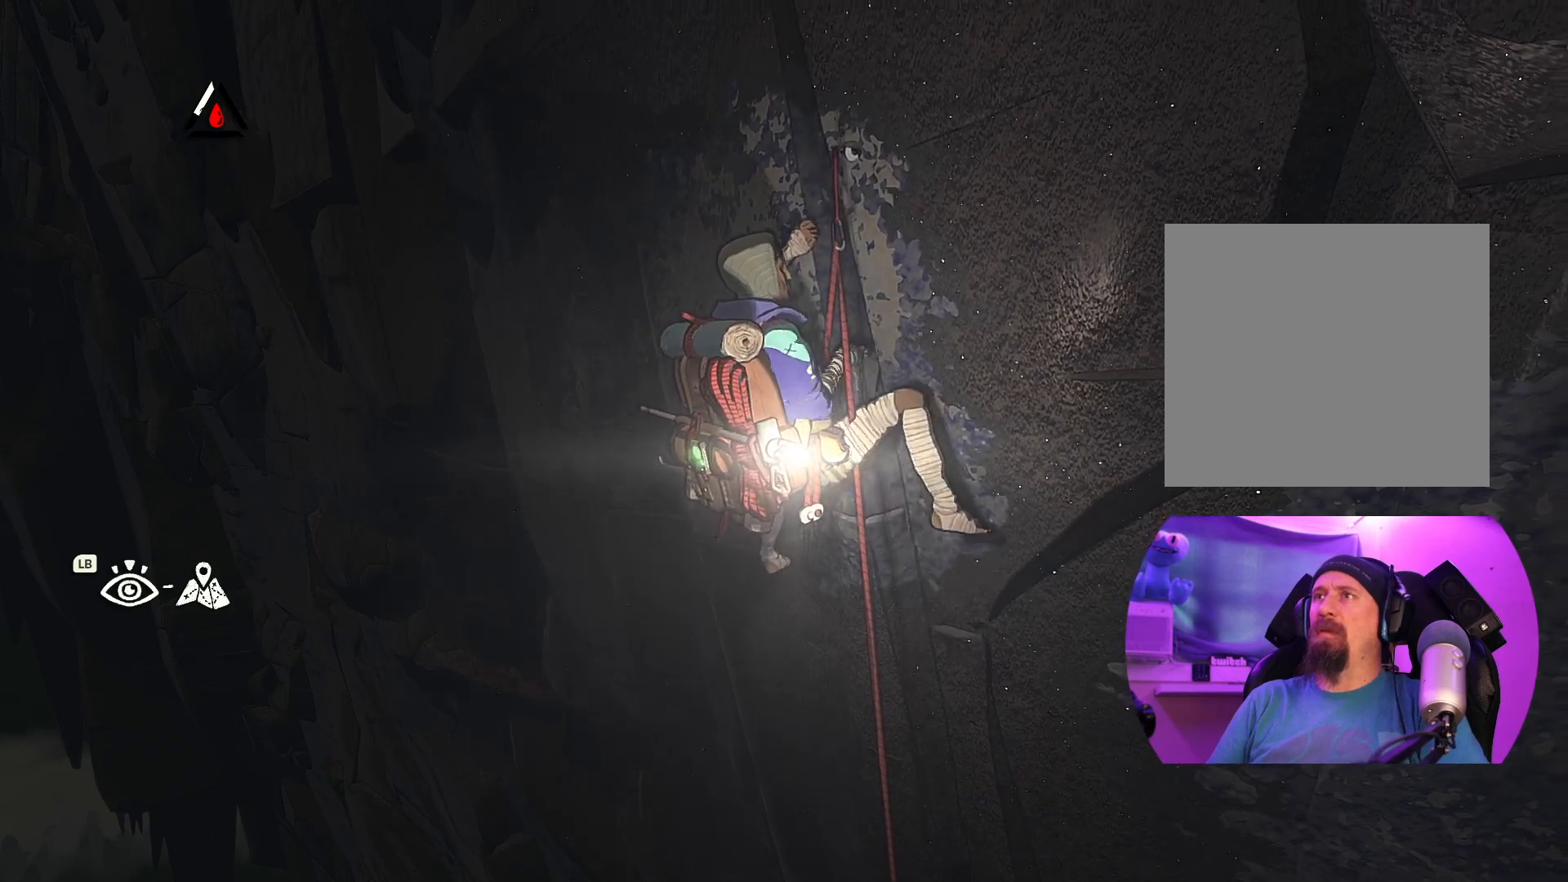
{"dt_ms": 500, "buttons": [], "left_stick": "center", "right_stick": "center", "events": [[267, "left_stick", "center"]]}
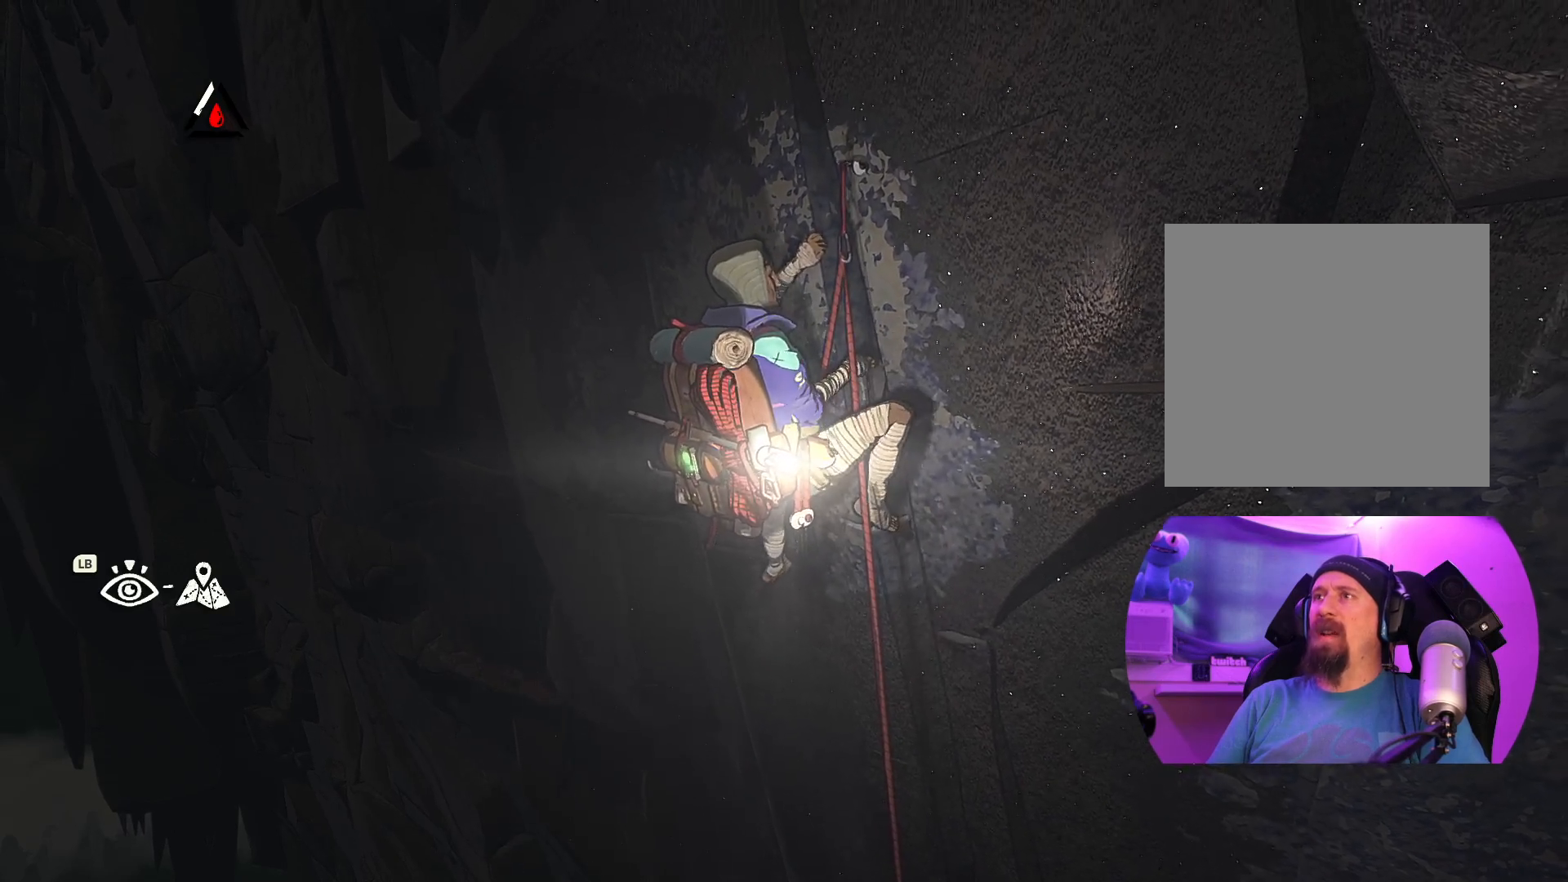
{"dt_ms": 500, "buttons": [], "left_stick": "center", "right_stick": "center", "events": [[17, "R1", "down"], [467, "R1", "up"]]}
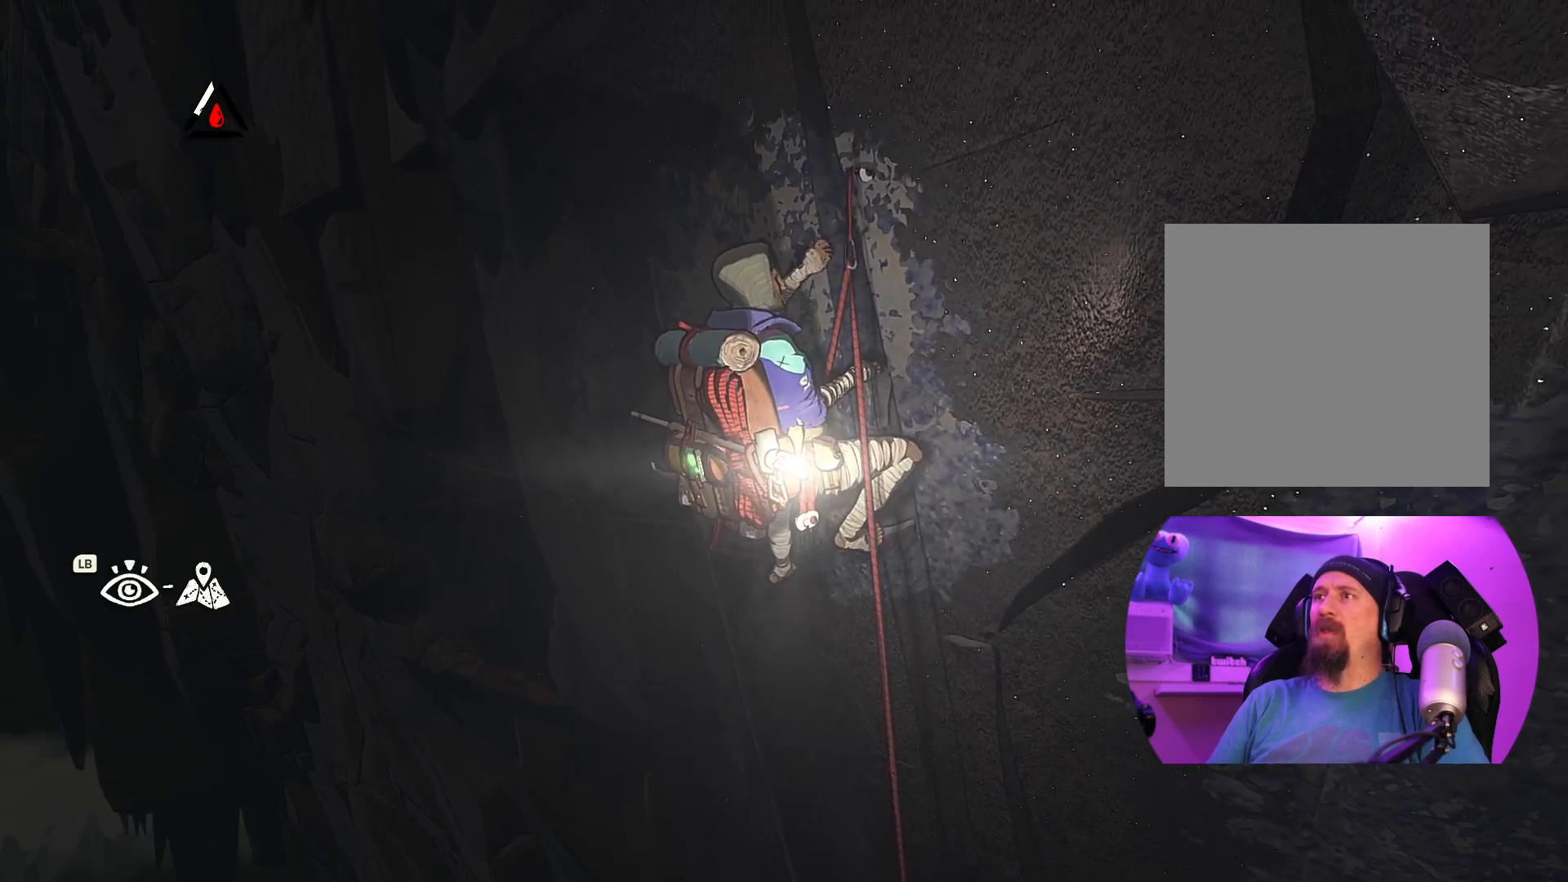
{"dt_ms": 500, "buttons": [], "left_stick": "center", "right_stick": "center", "events": [[117, "right_stick", "right"], [450, "right_stick", "center"]]}
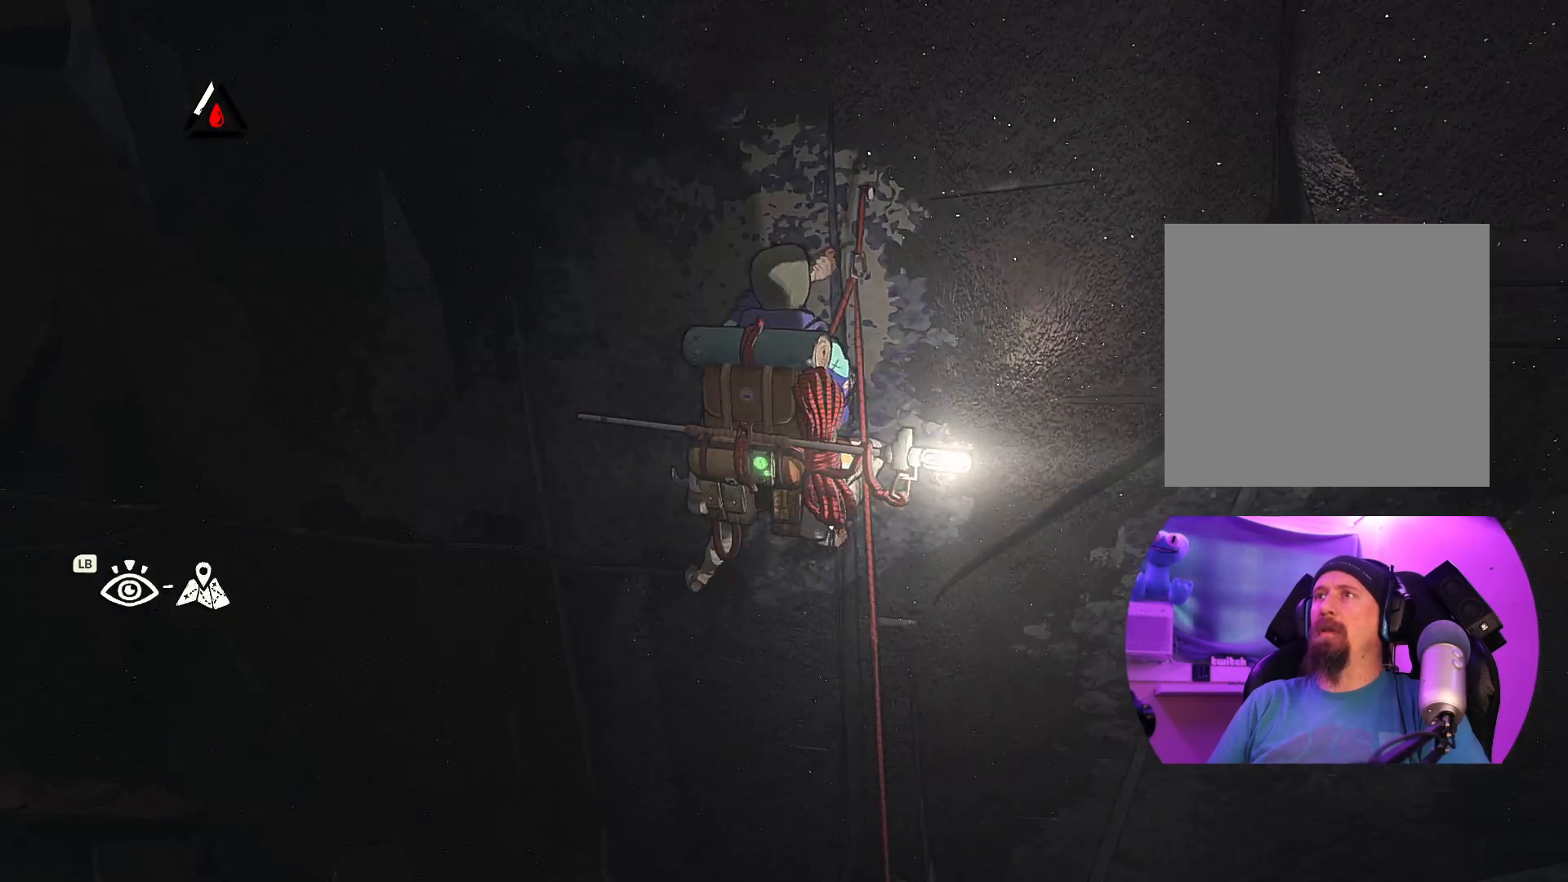
{"dt_ms": 500, "buttons": [], "left_stick": "center", "right_stick": "center", "events": []}
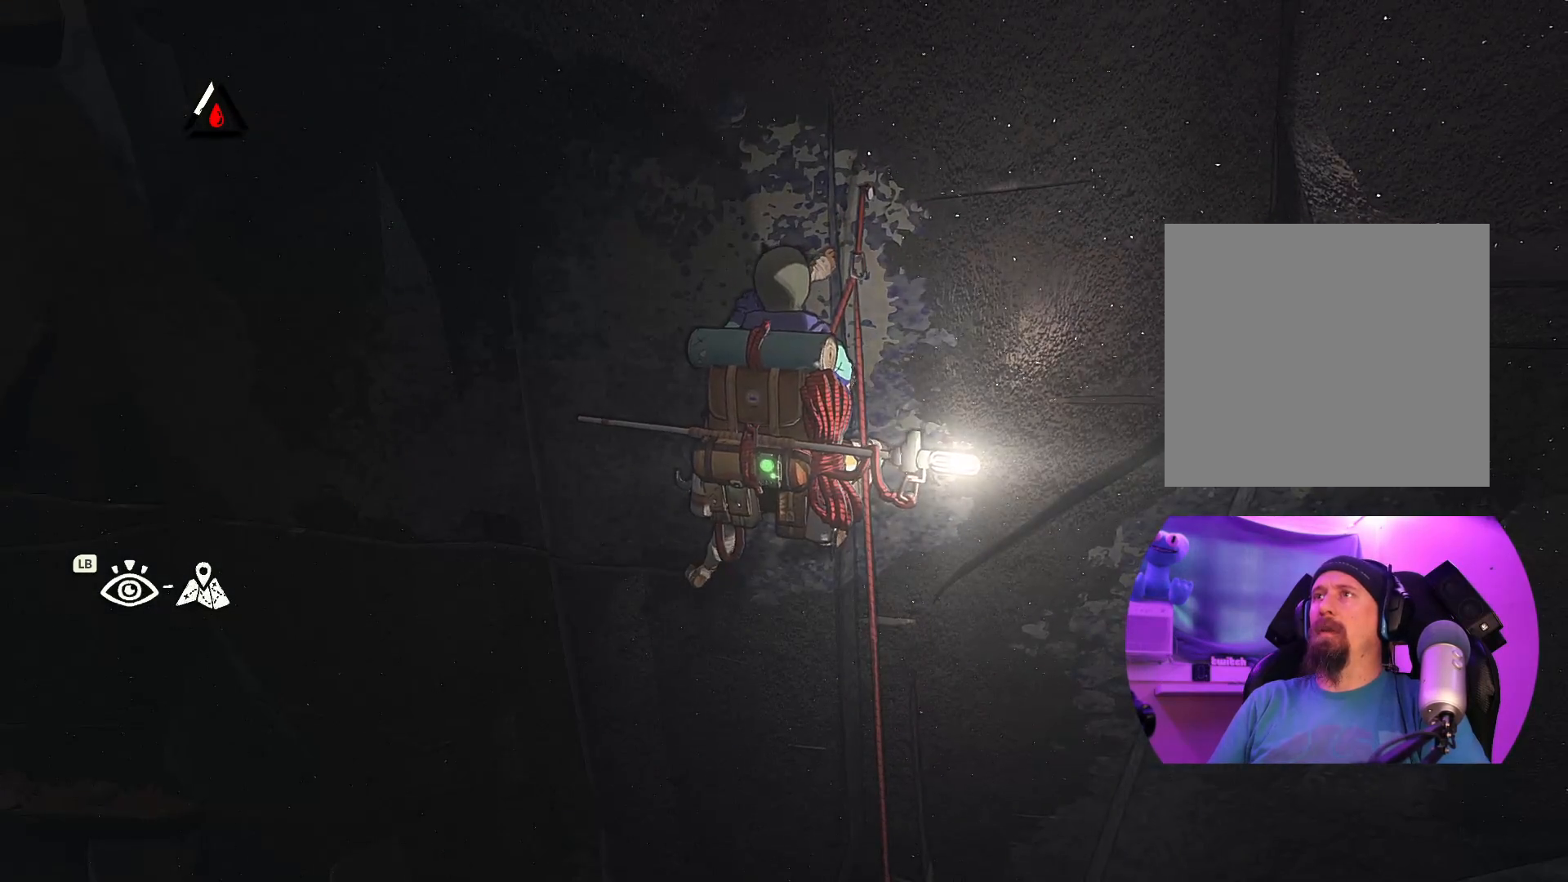
{"dt_ms": 500, "buttons": [], "left_stick": "center", "right_stick": "center", "events": [[67, "right_stick", "up"], [450, "right_stick", "center"]]}
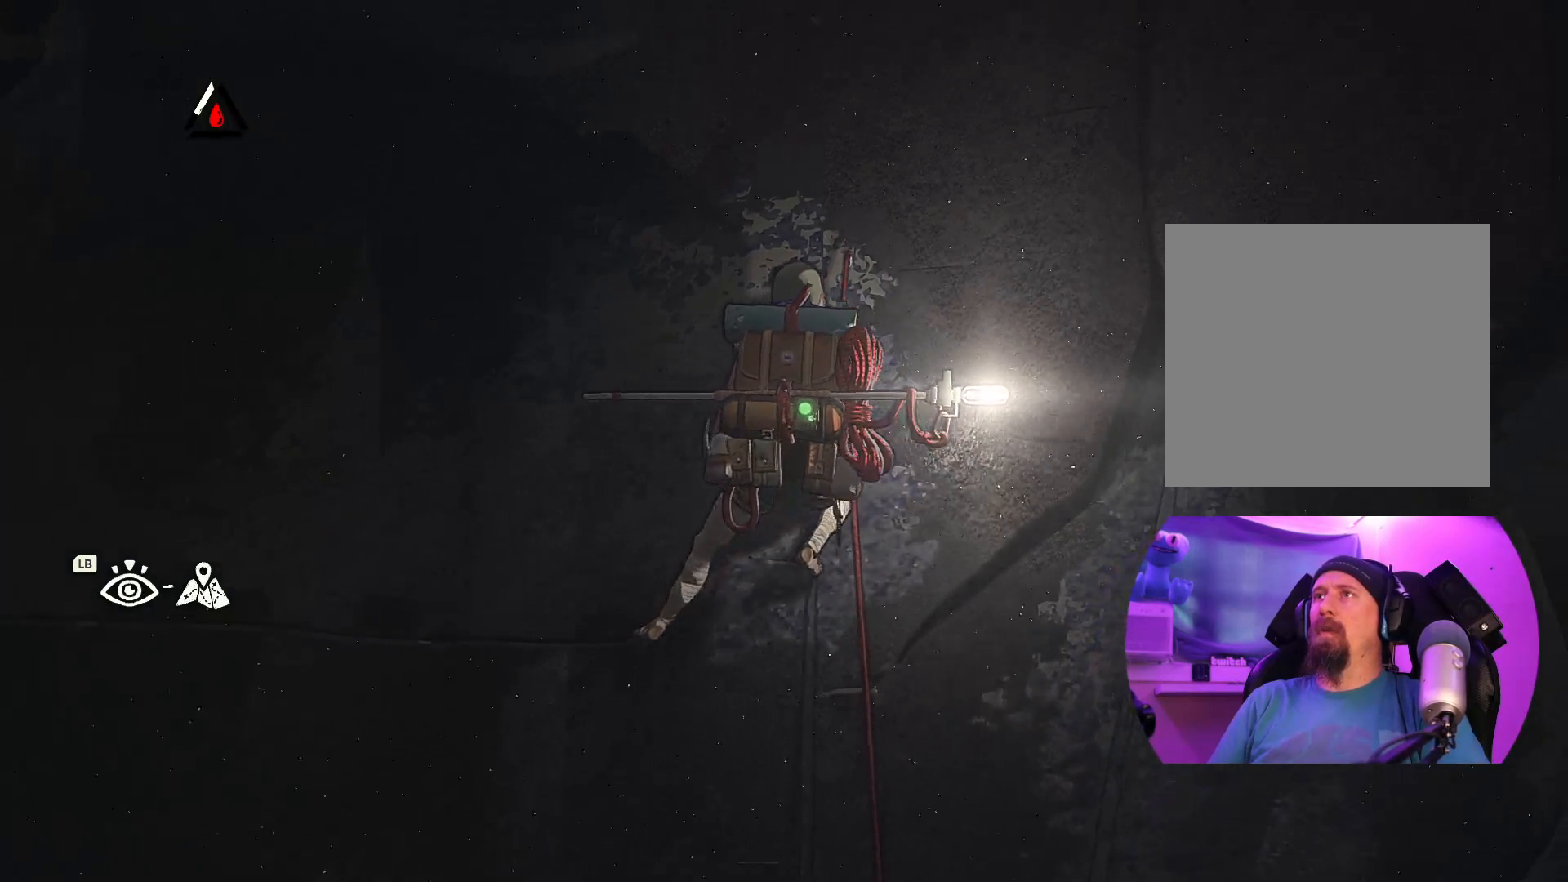
{"dt_ms": 1000, "buttons": ["R1"], "left_stick": "center", "right_stick": "down"}
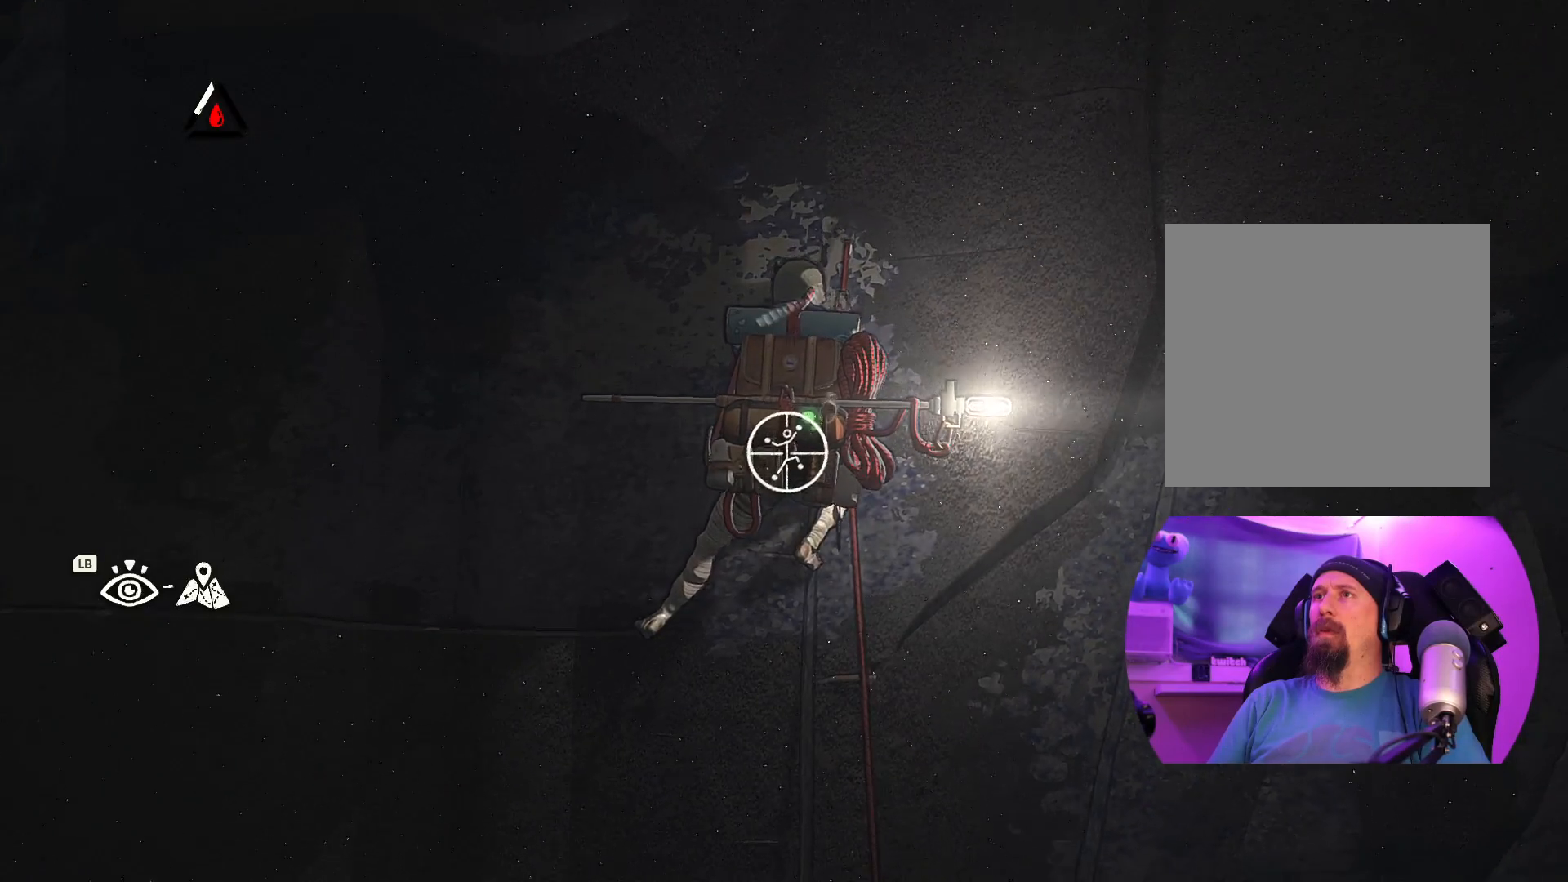
{"dt_ms": 500, "buttons": ["R1"], "left_stick": "center", "right_stick": "down-right"}
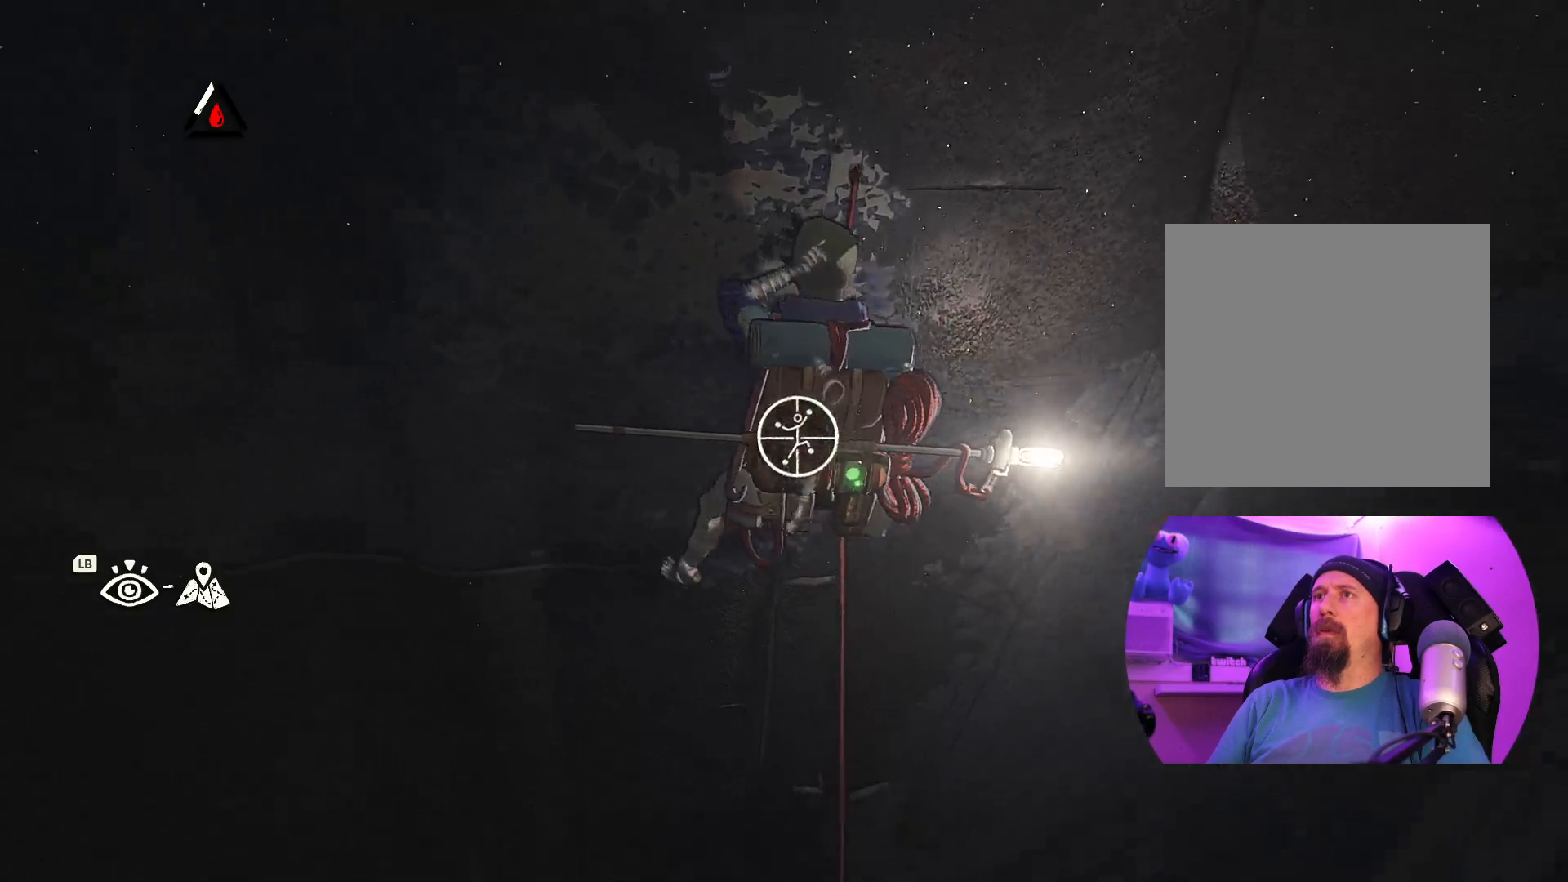
{"dt_ms": 500, "buttons": ["R1"], "left_stick": "center", "right_stick": "center", "events": [[200, "right_stick", "center"]]}
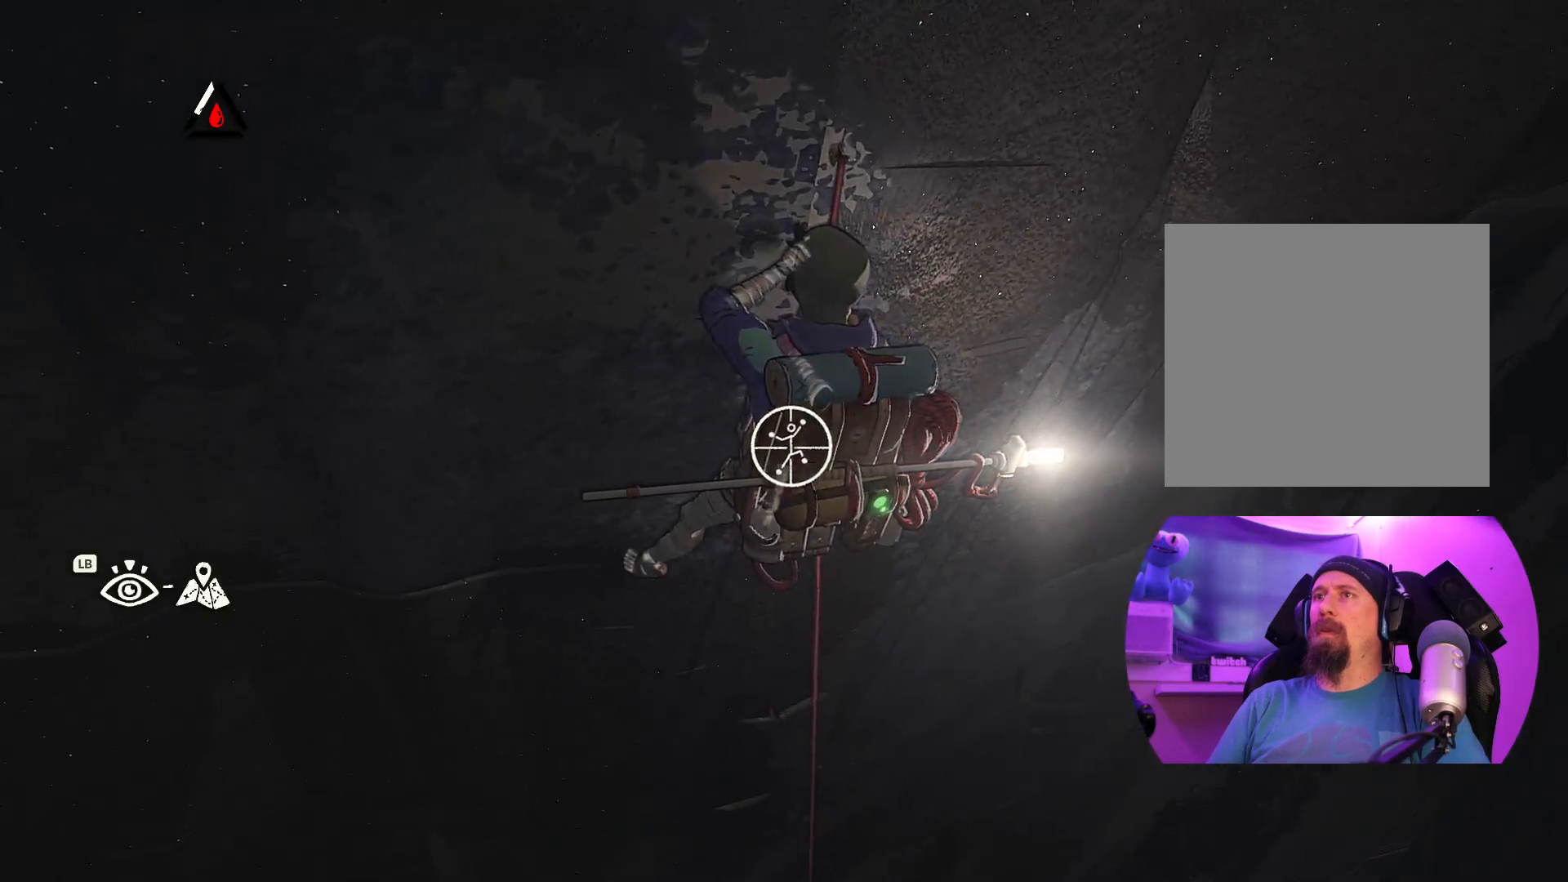
{"dt_ms": 500, "buttons": ["R1"], "left_stick": "center", "right_stick": "center", "events": []}
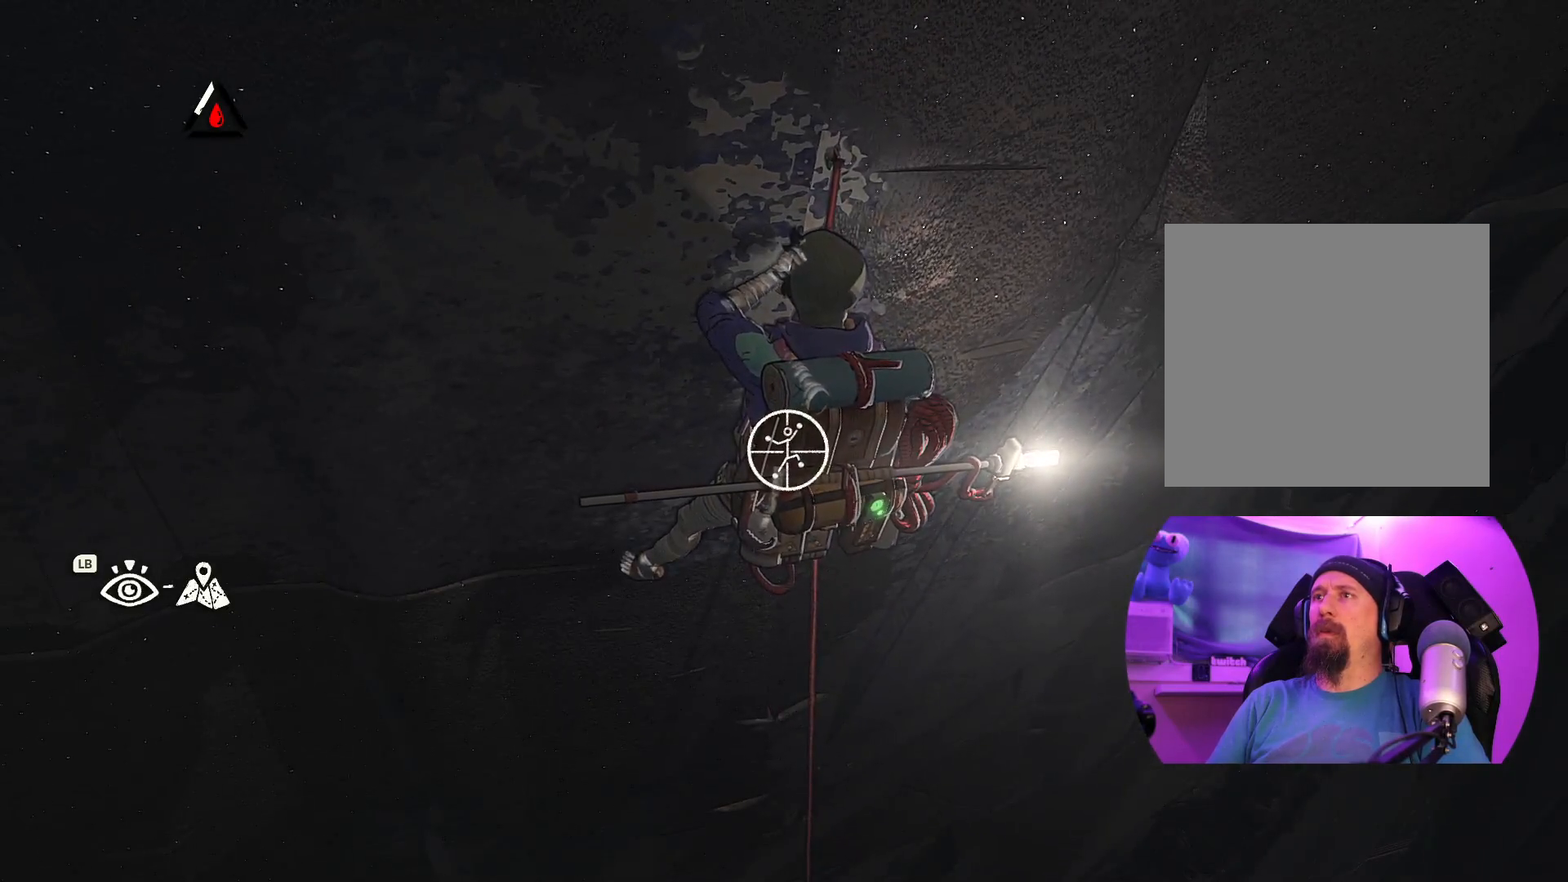
{"dt_ms": 500, "buttons": ["R1"], "left_stick": "center", "right_stick": "up-left", "events": [[50, "right_stick", "up"], [167, "right_stick", "up-left"]]}
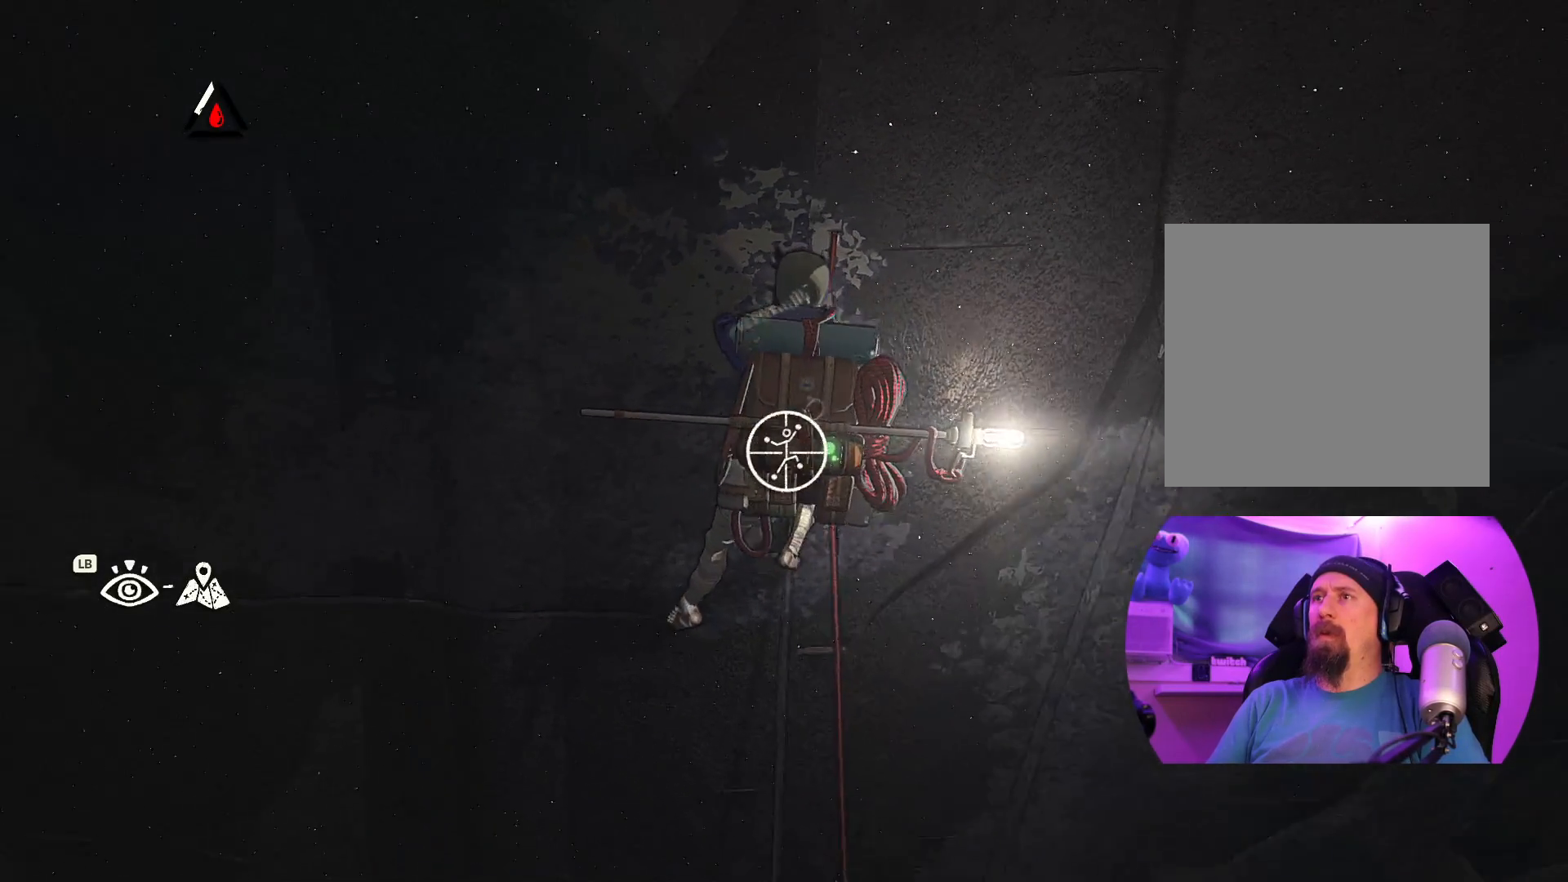
{"dt_ms": 1000, "buttons": [], "left_stick": "up-right", "right_stick": "center"}
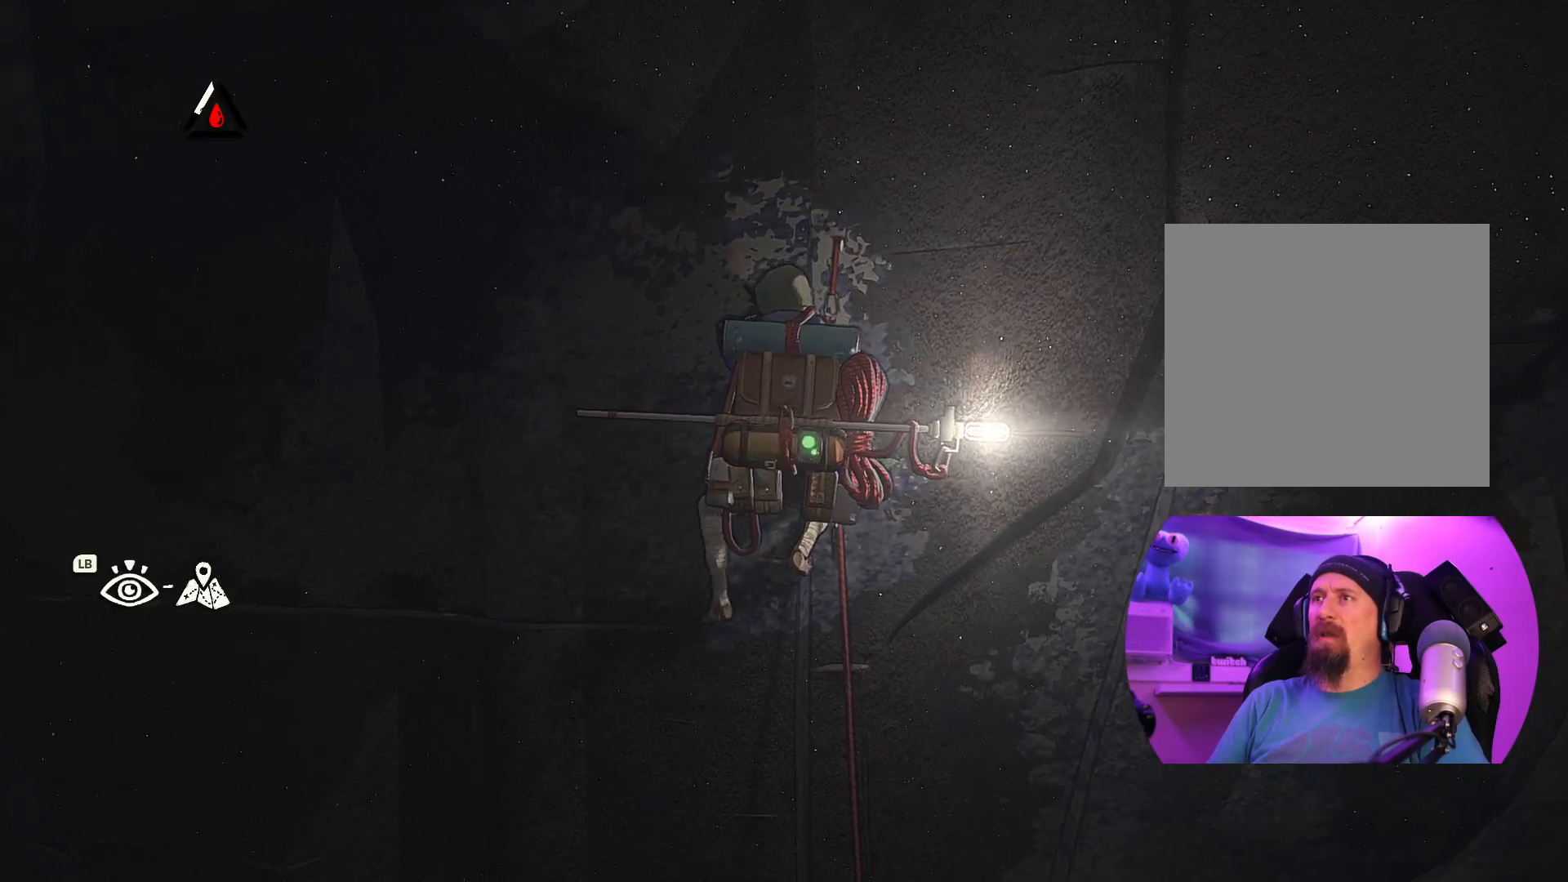
{"dt_ms": 500, "buttons": ["R1"], "left_stick": "center", "right_stick": "center", "events": [[284, "left_stick", "center"], [450, "R1", "down"]]}
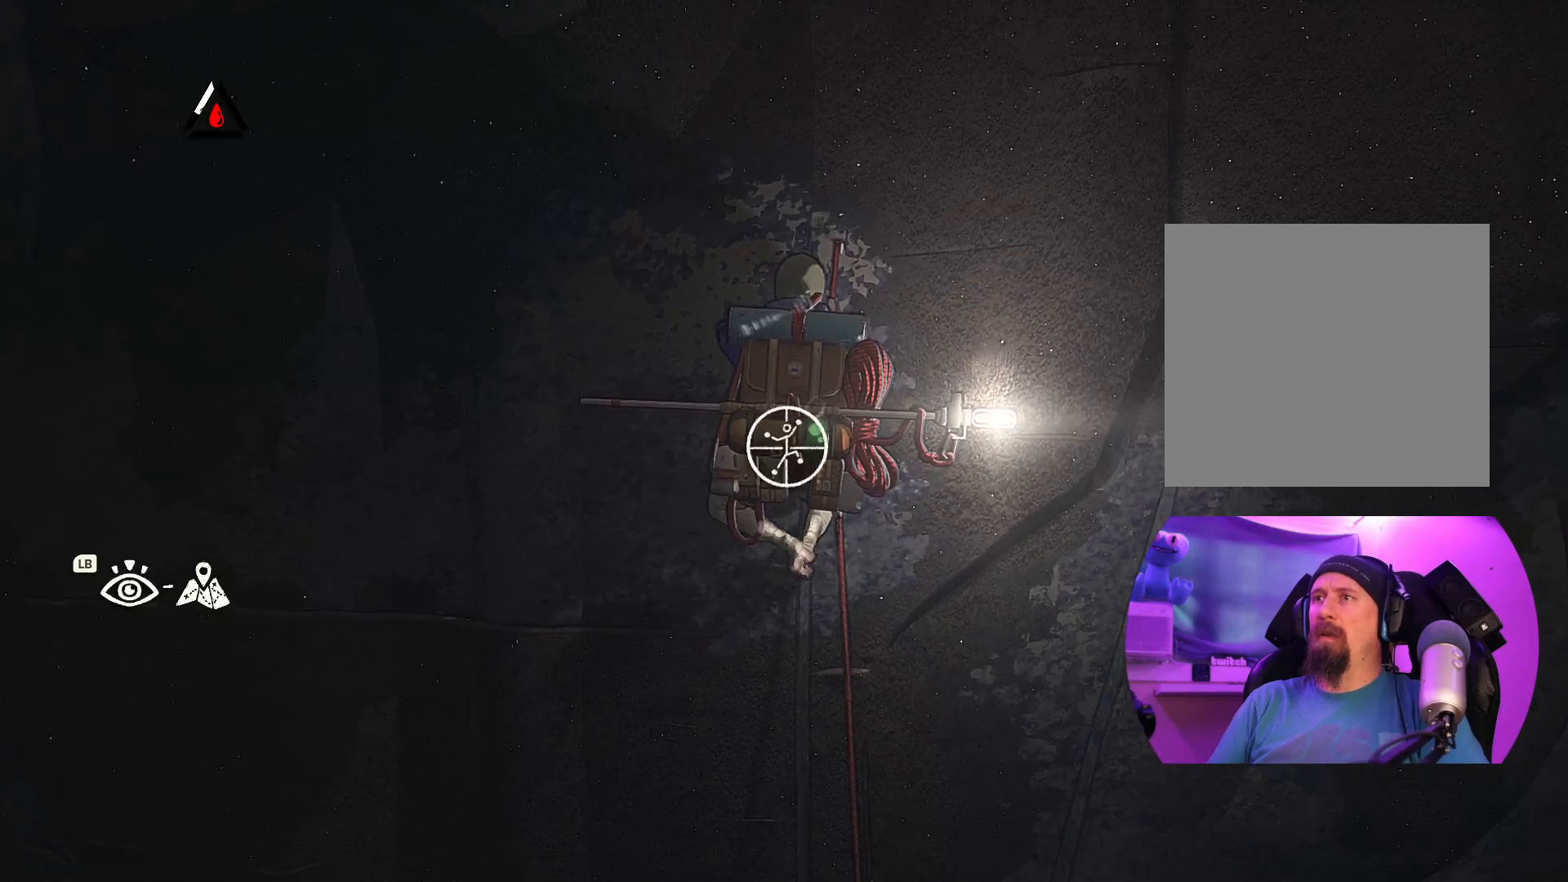
{"dt_ms": 500, "buttons": ["R1"], "left_stick": "center", "right_stick": "center", "events": []}
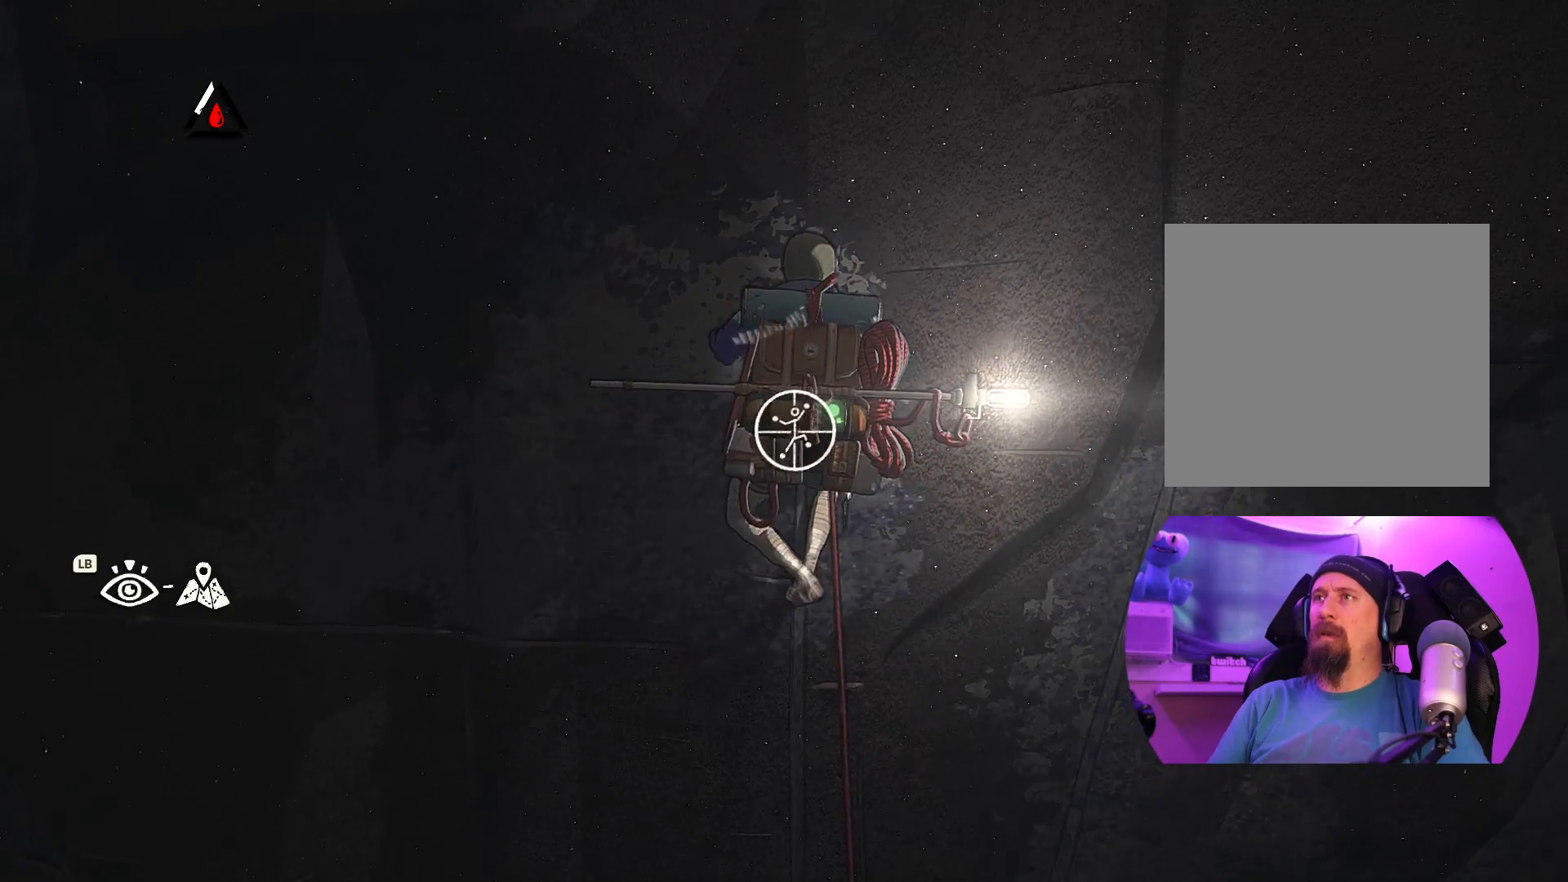
{"dt_ms": 500, "buttons": [], "left_stick": "center", "right_stick": "center", "events": [[50, "R1", "up"]]}
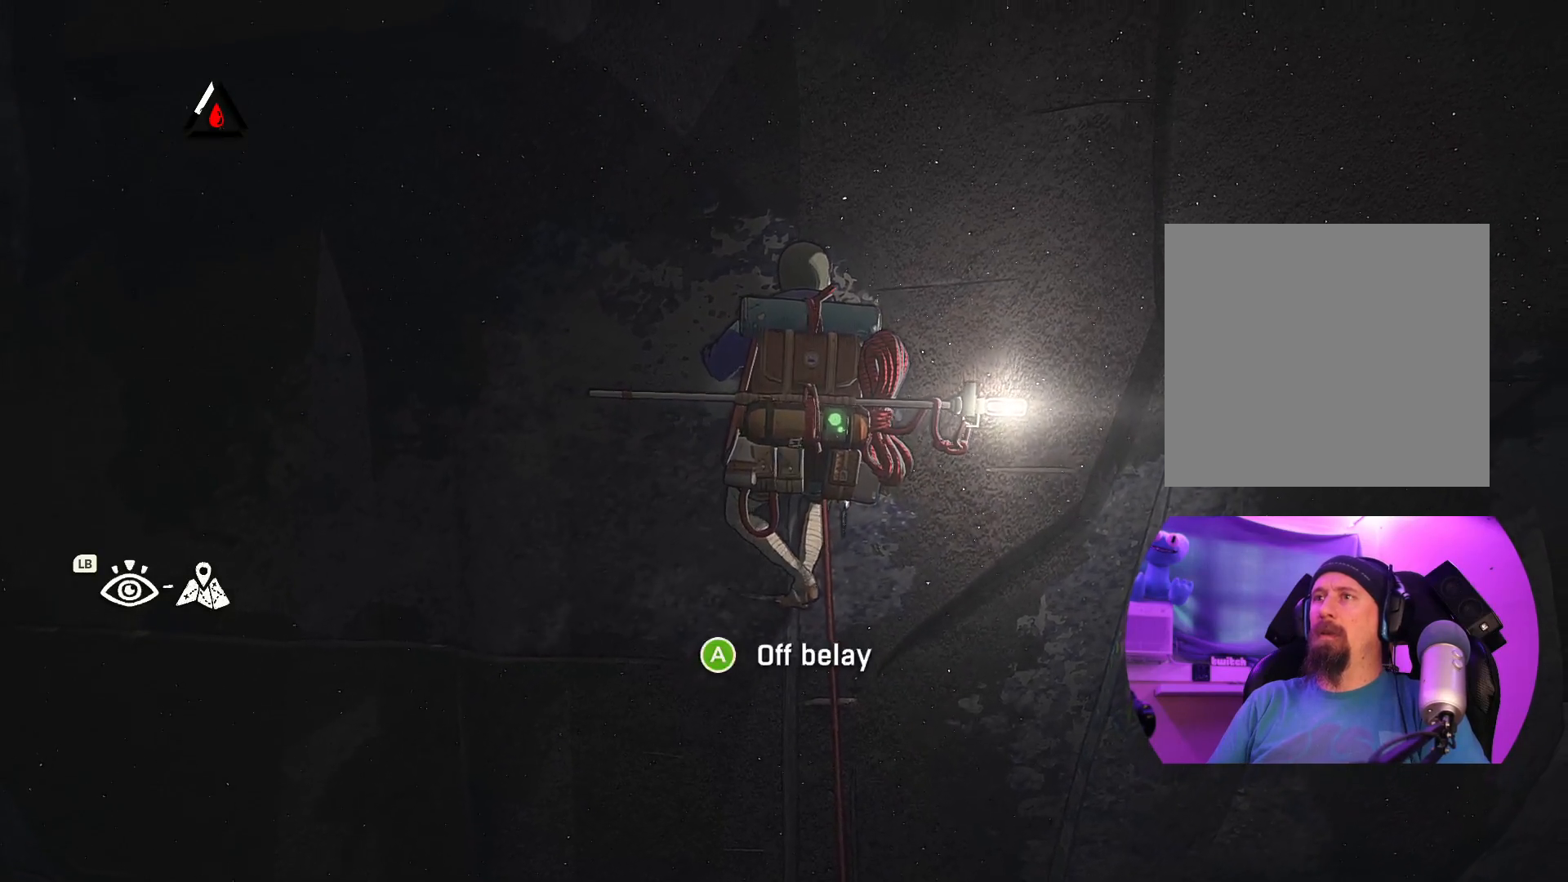
{"dt_ms": 500, "buttons": [], "left_stick": "center", "right_stick": "center", "events": [[217, "A", "down"], [450, "A", "up"]]}
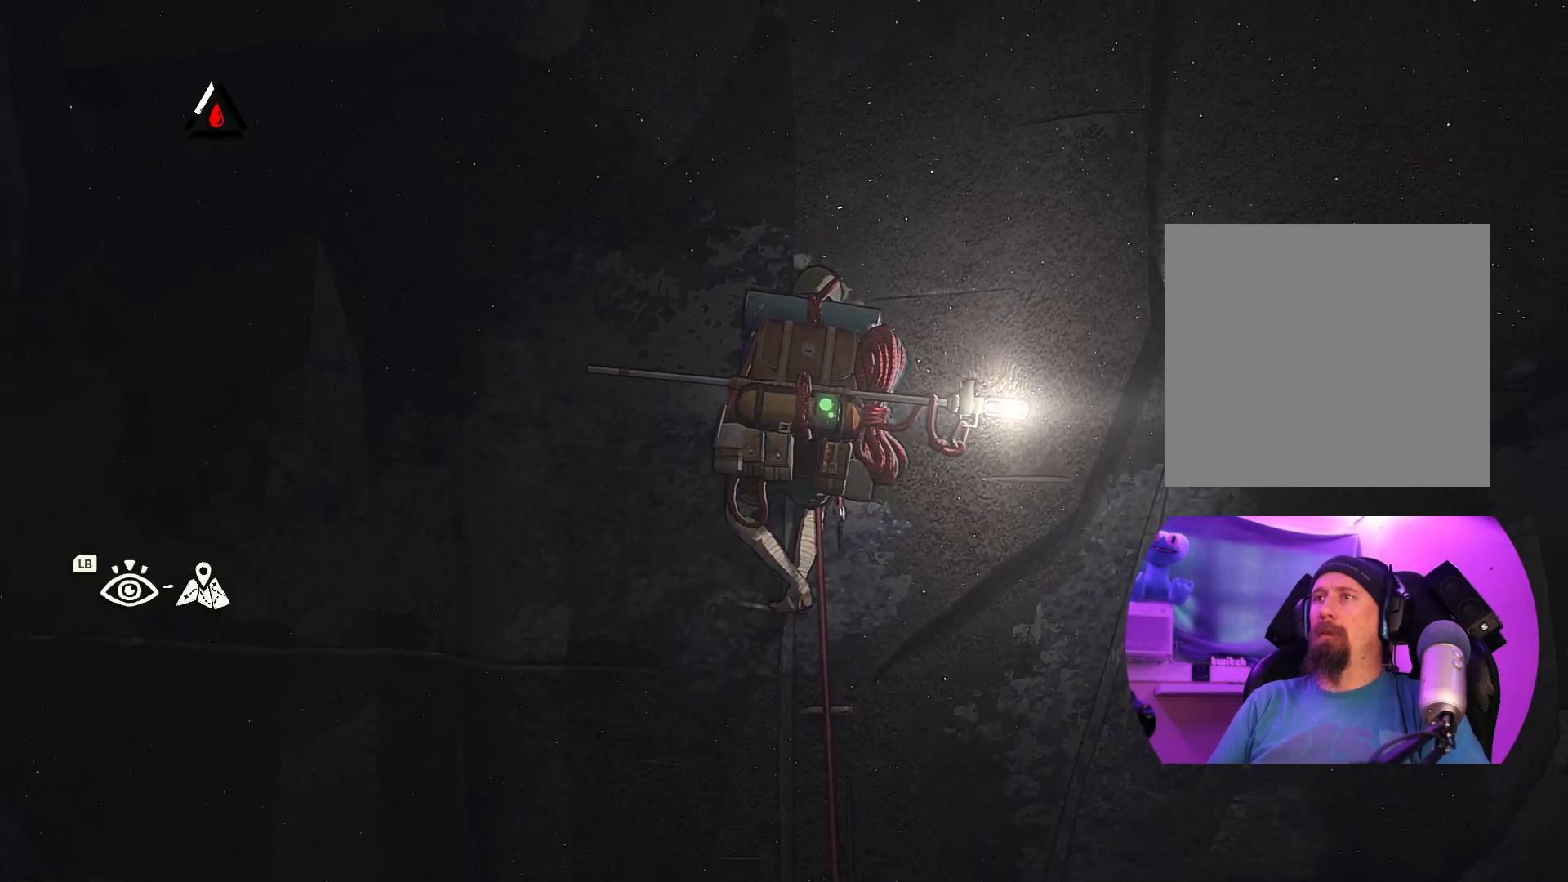
{"dt_ms": 500, "buttons": [], "left_stick": "center", "right_stick": "center", "events": []}